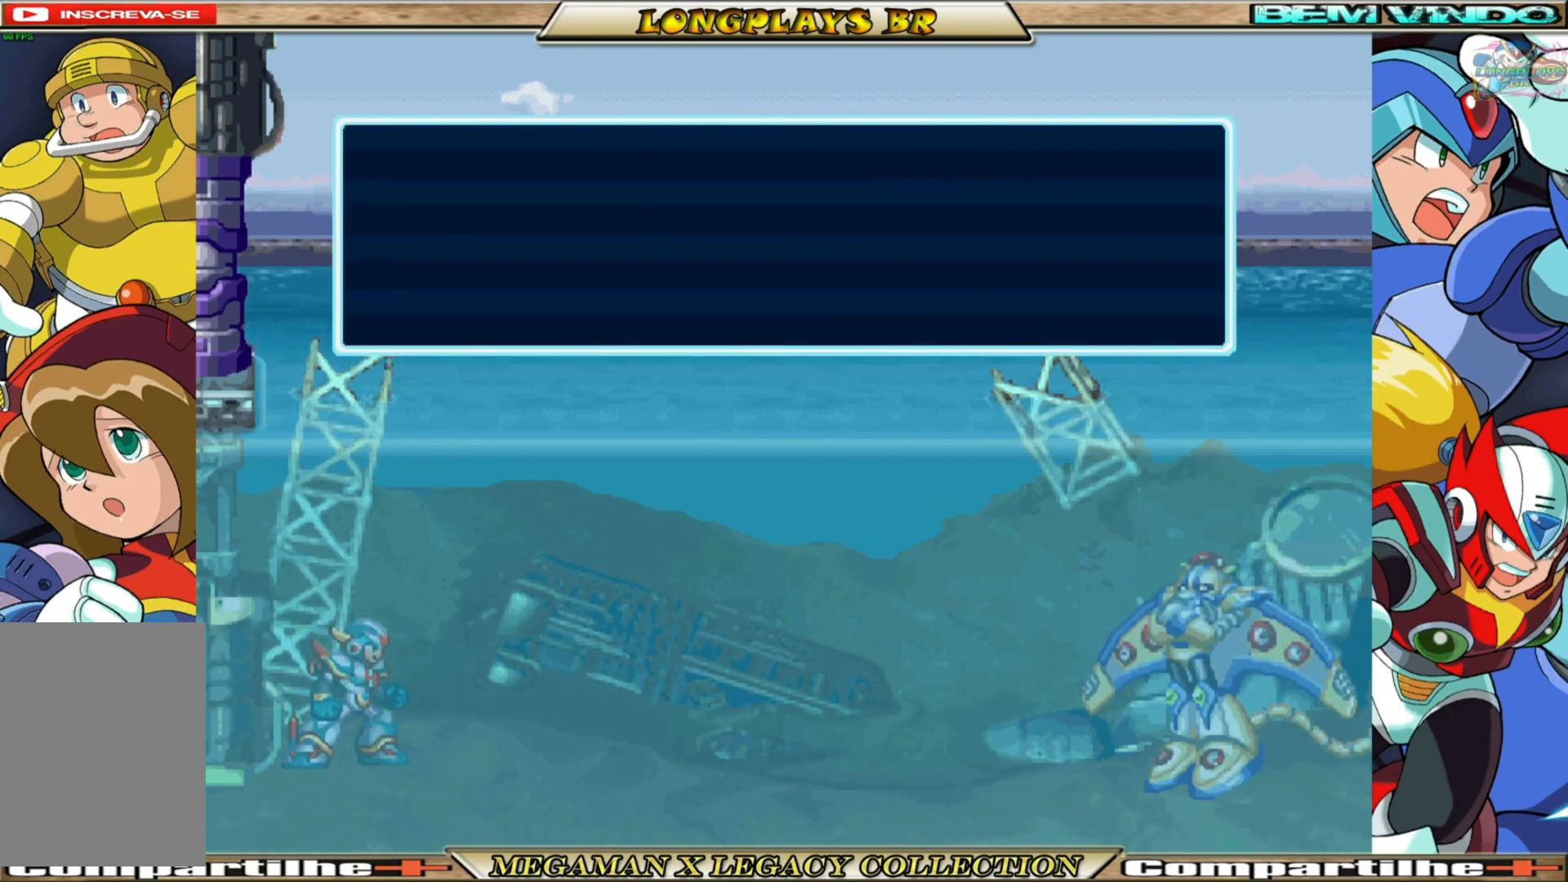
Gameplay with a controller (Xbox layout); each line is a JSON object with the inputs held at the frame after it. "events" lists button and stick changes between this image and that frame as [ms after this image, input, new state], when the widget could be followed in between. Not read: L3 R3.
{"buttons": ["A"], "left_stick": "center", "right_stick": "center", "events": [[400, "A", "down"]]}
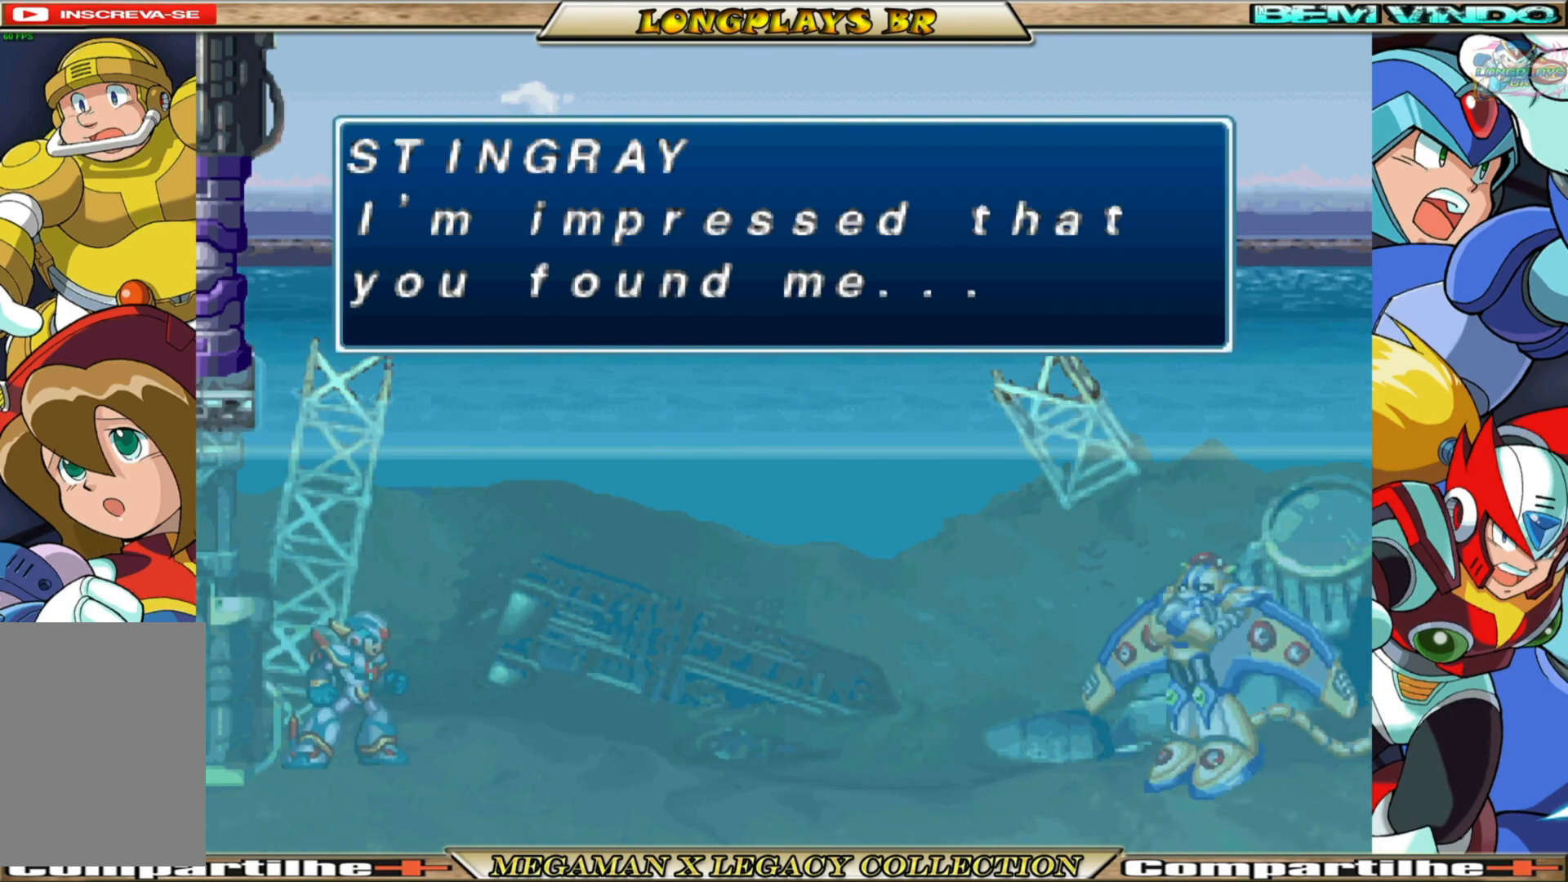
{"buttons": ["A"], "left_stick": "center", "right_stick": "center", "events": [[117, "A", "up"], [383, "A", "down"]]}
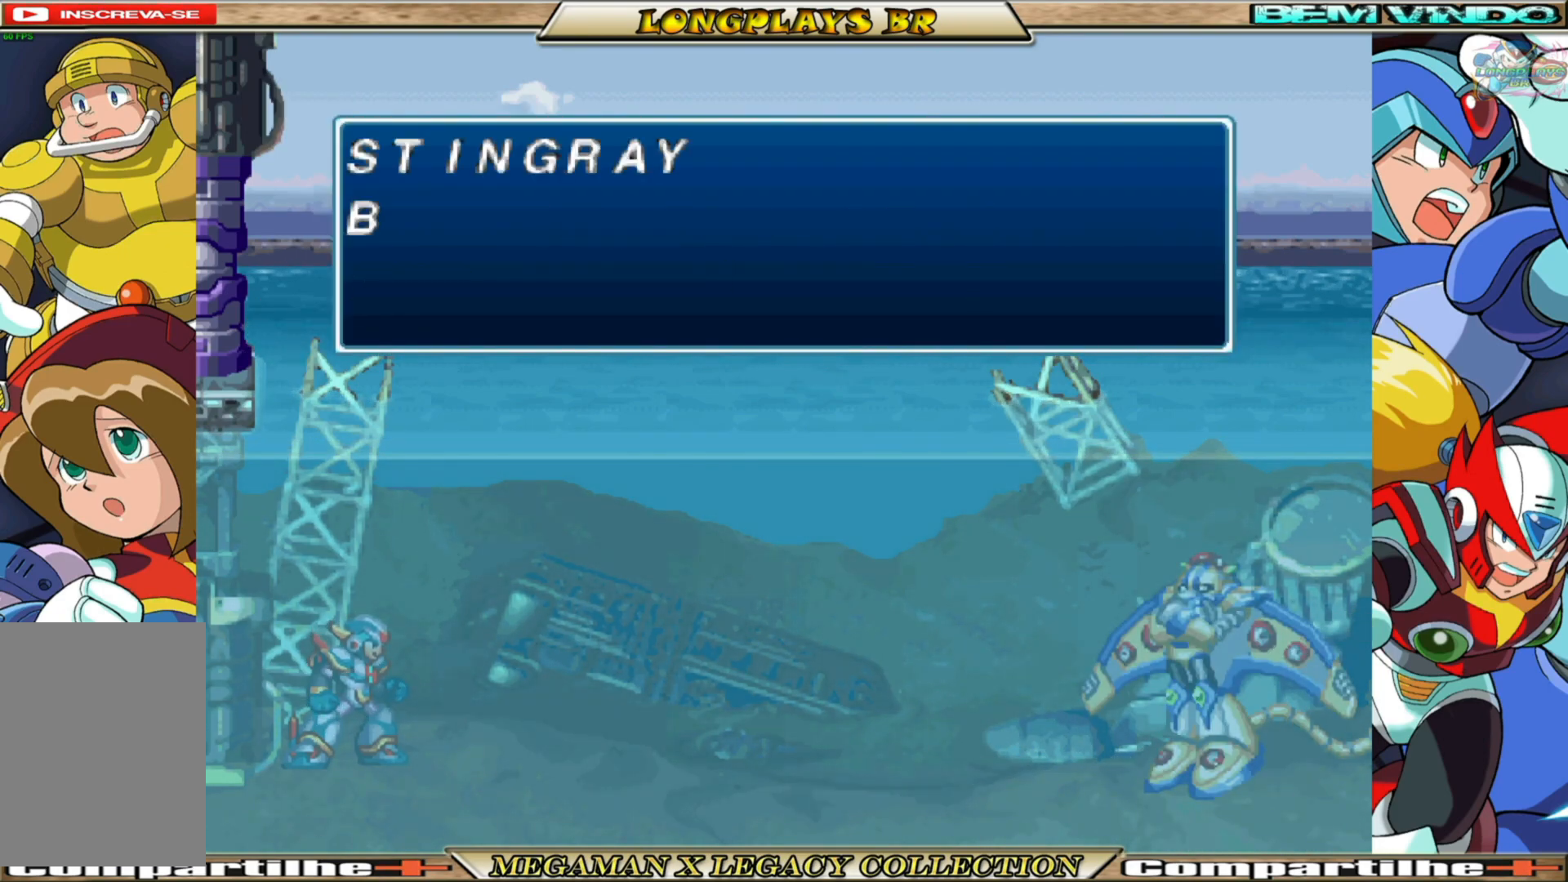
{"buttons": [], "left_stick": "center", "right_stick": "center", "events": [[50, "A", "up"], [300, "A", "down"], [467, "A", "up"]]}
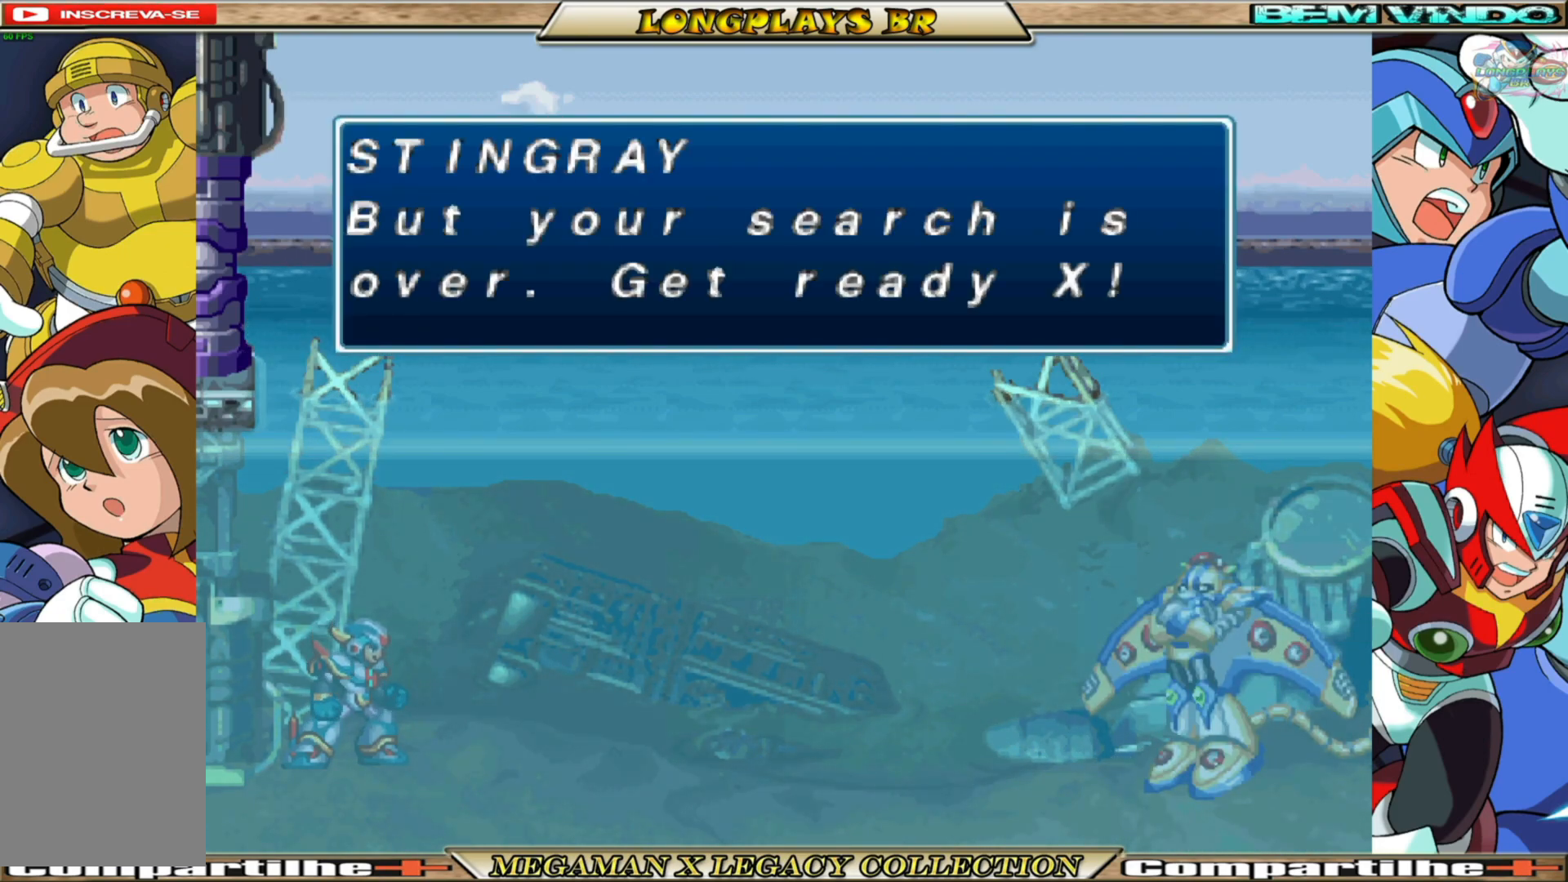
{"buttons": ["A"], "left_stick": "center", "right_stick": "center", "events": [[350, "A", "down"]]}
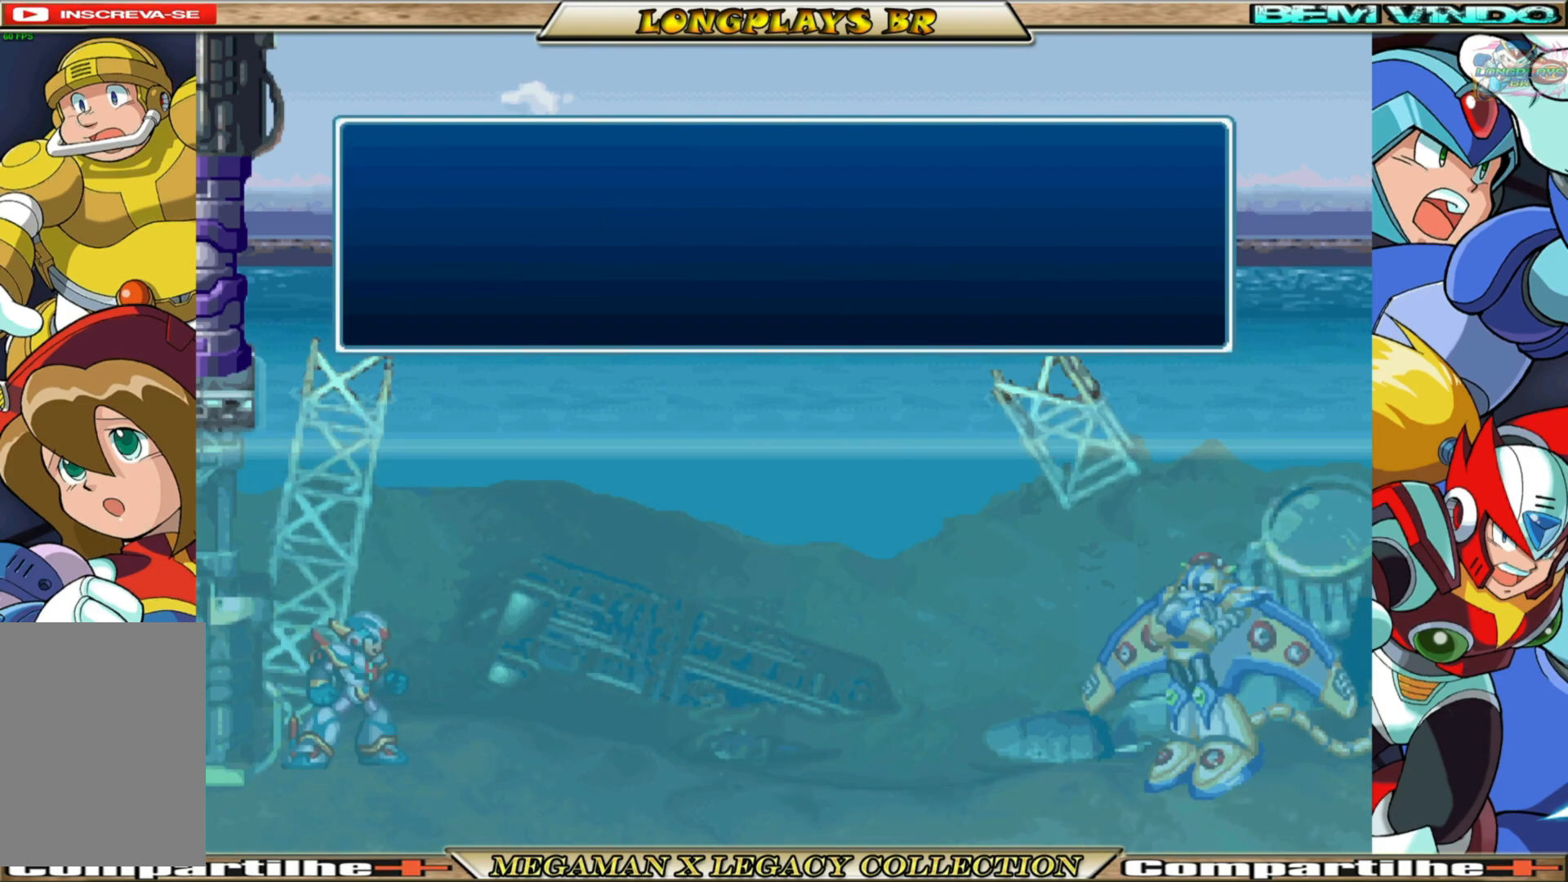
{"buttons": [], "left_stick": "center", "right_stick": "center", "events": [[17, "A", "up"], [283, "A", "down"], [333, "A", "up"]]}
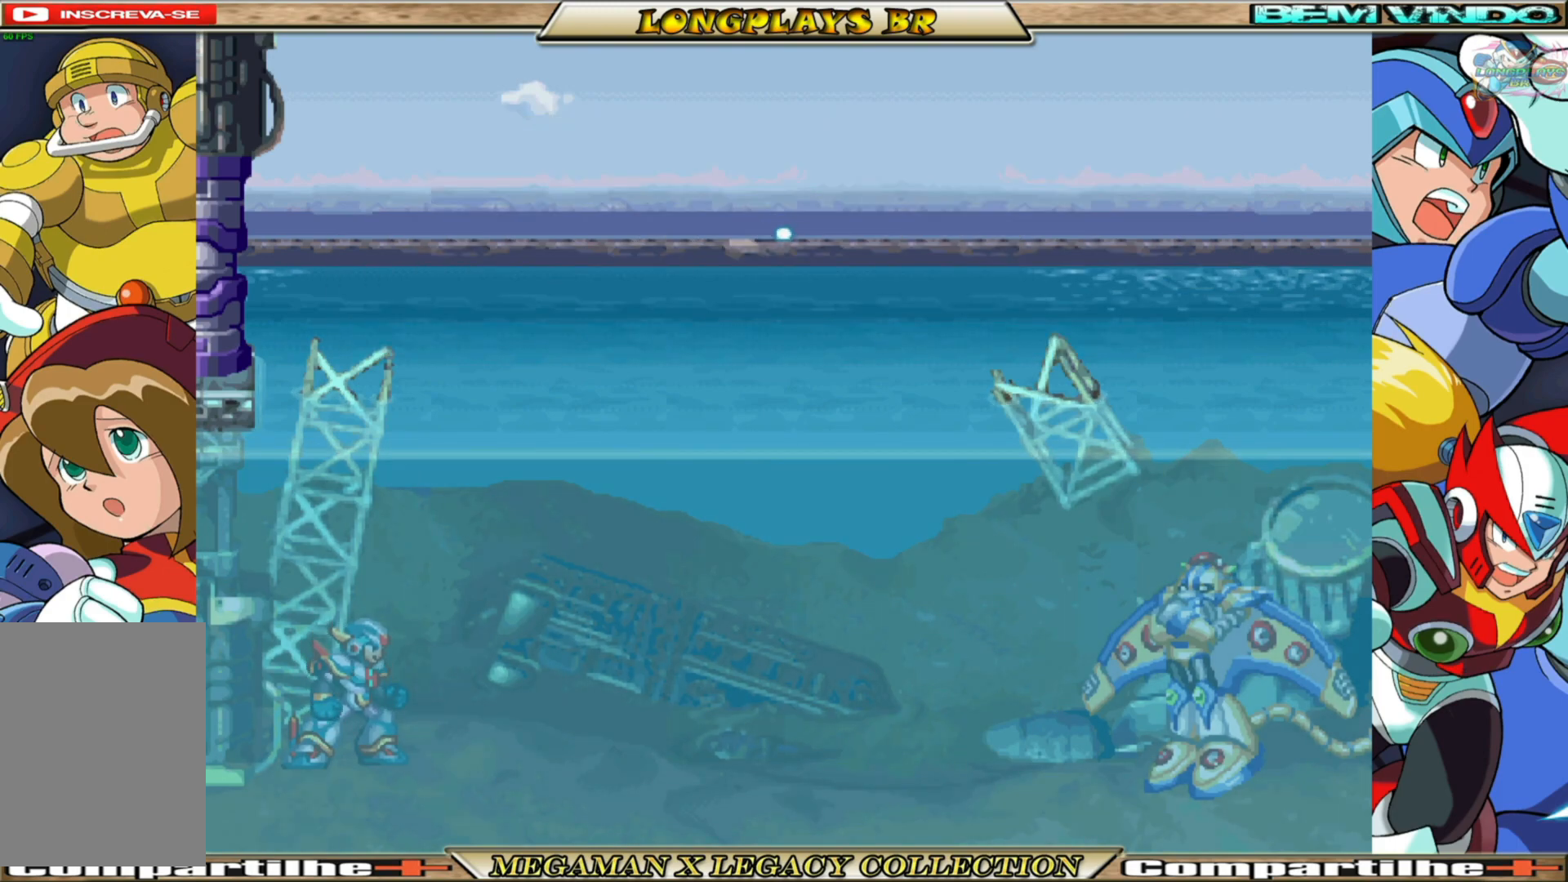
{"buttons": [], "left_stick": "center", "right_stick": "center", "events": []}
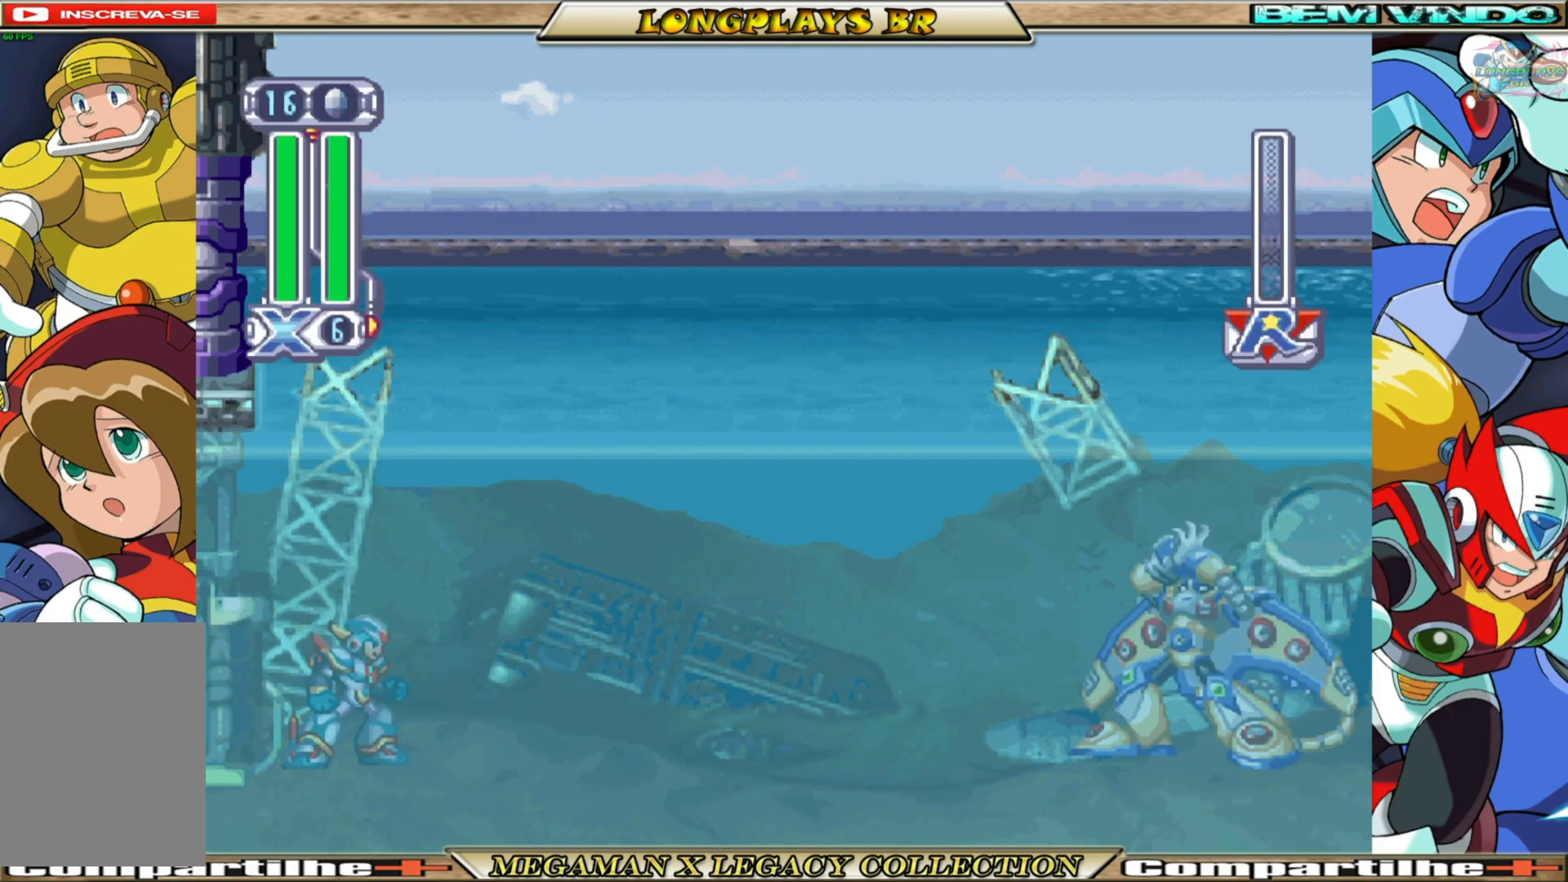
{"buttons": [], "left_stick": "center", "right_stick": "center", "events": [[200, "DPAD_RIGHT", "down"], [450, "DPAD_RIGHT", "up"]]}
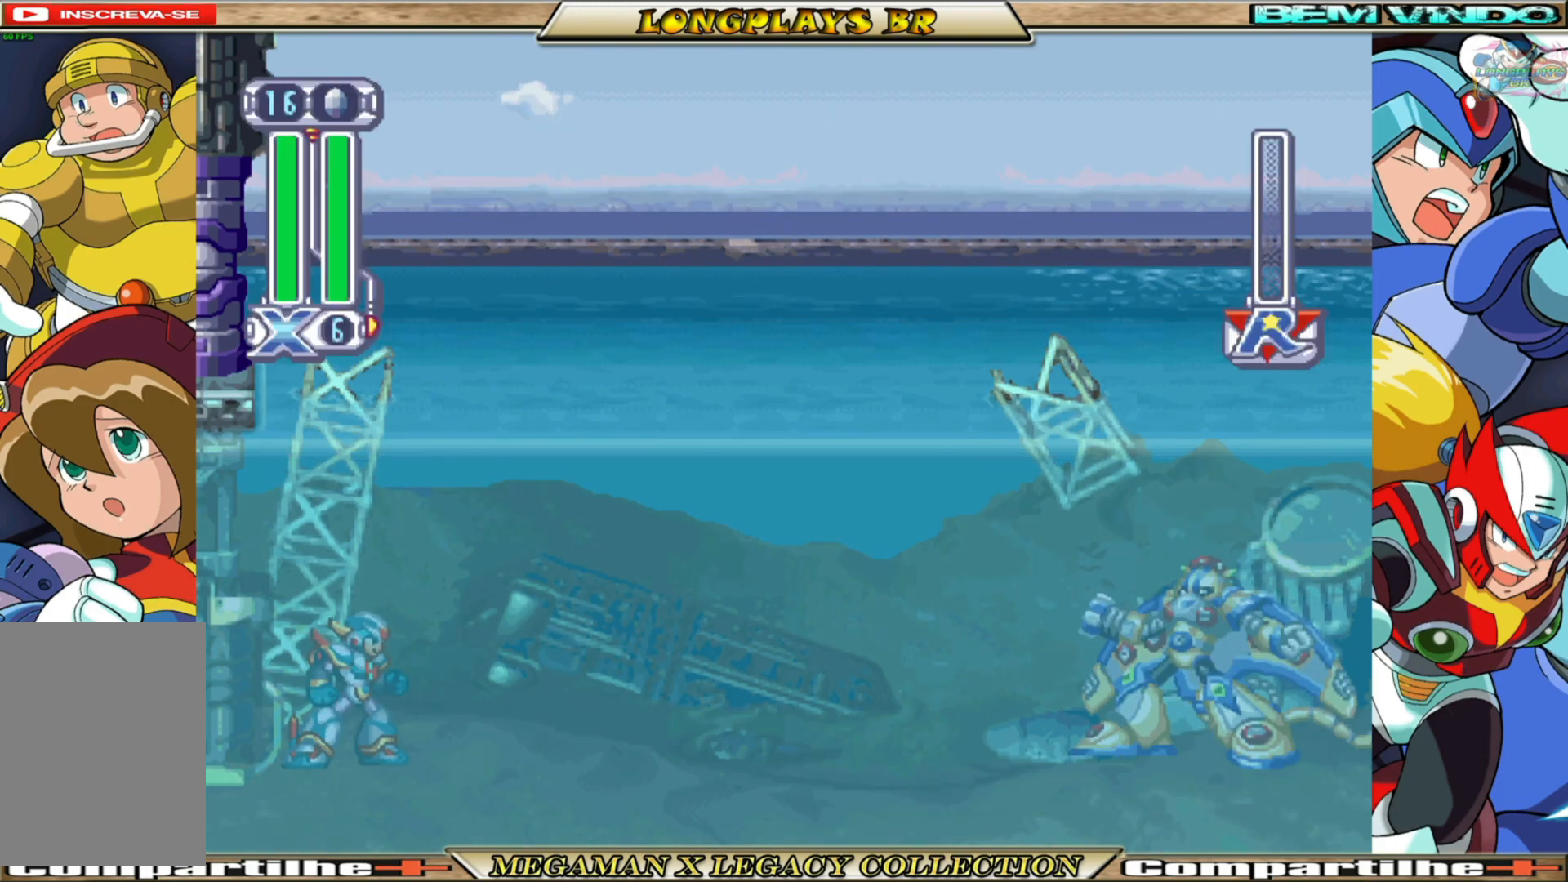
{"buttons": [], "left_stick": "center", "right_stick": "center", "events": []}
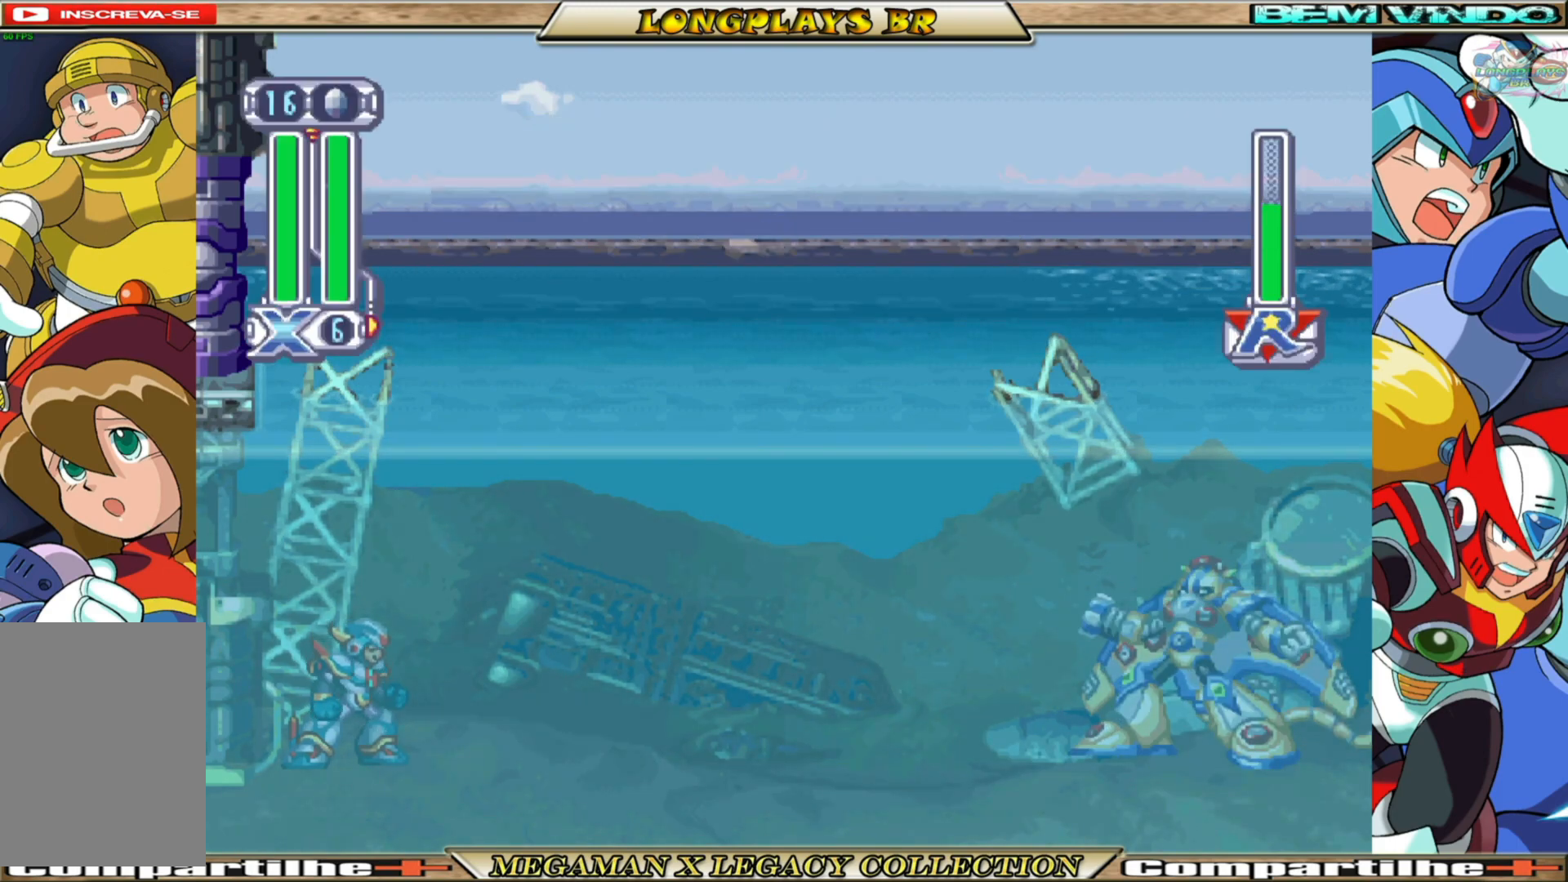
{"buttons": ["DPAD_RIGHT"], "left_stick": "center", "right_stick": "center", "events": [[17, "DPAD_RIGHT", "down"]]}
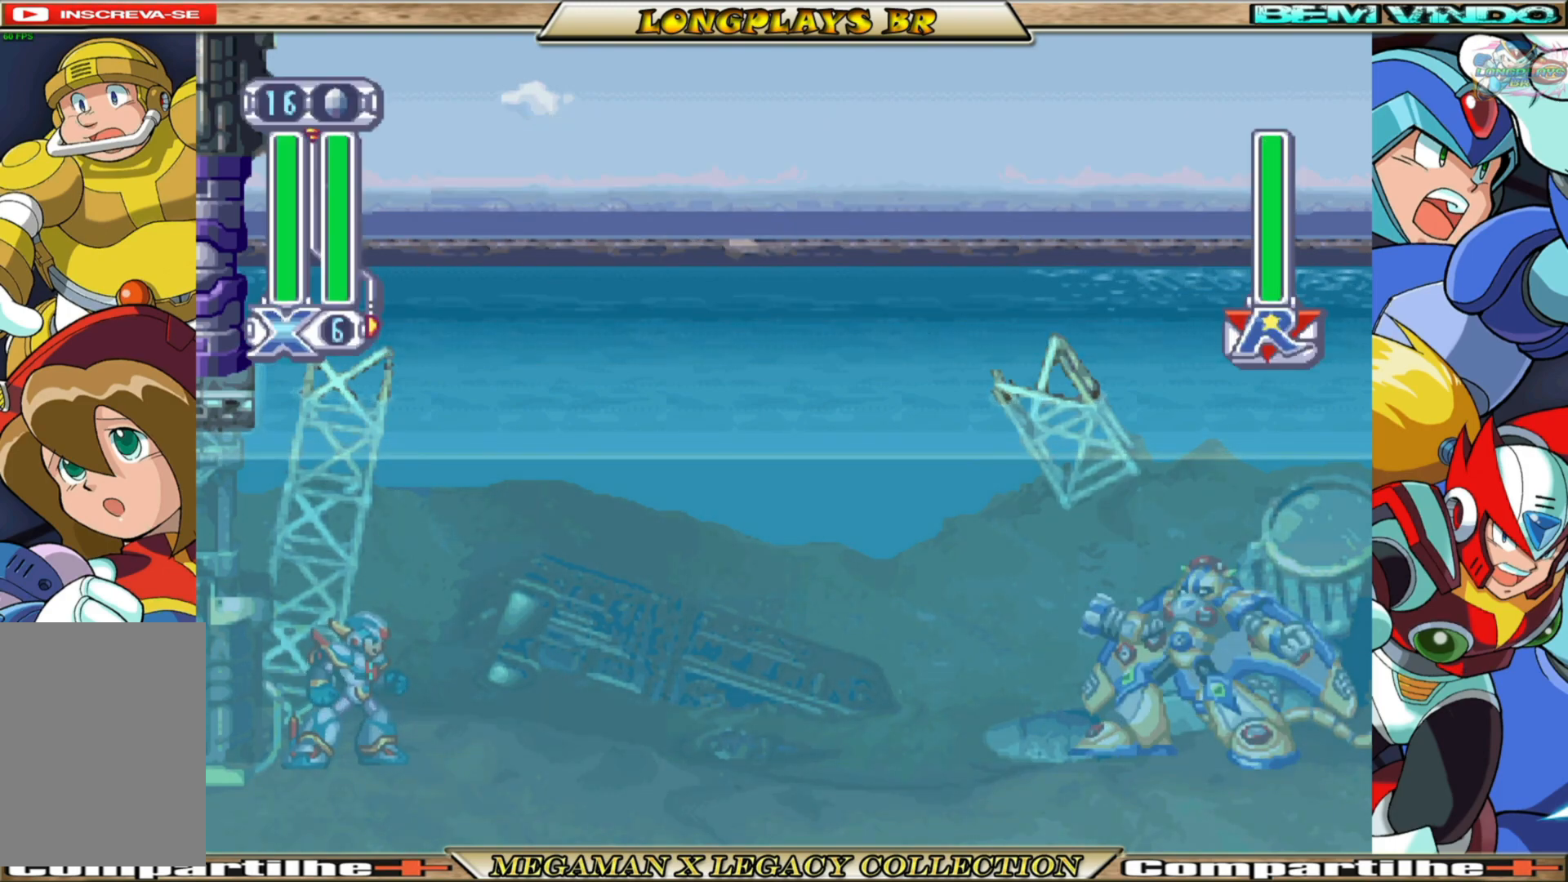
{"buttons": ["B", "DPAD_RIGHT"], "left_stick": "center", "right_stick": "center", "events": [[317, "B", "down"]]}
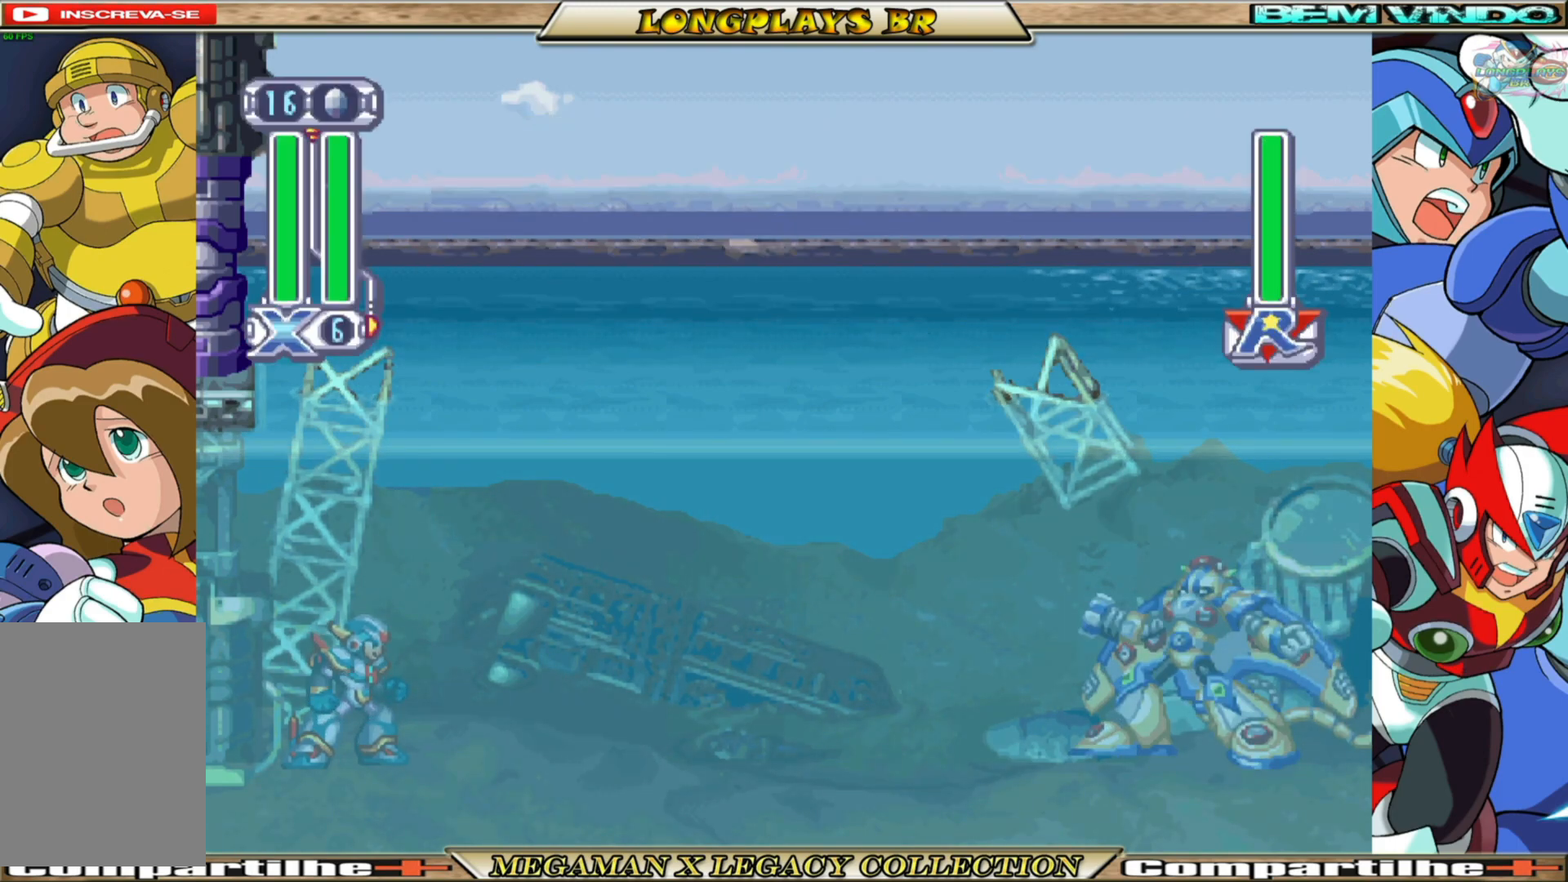
{"buttons": ["B", "DPAD_RIGHT"], "left_stick": "center", "right_stick": "center", "events": [[83, "B", "up"], [467, "B", "down"]]}
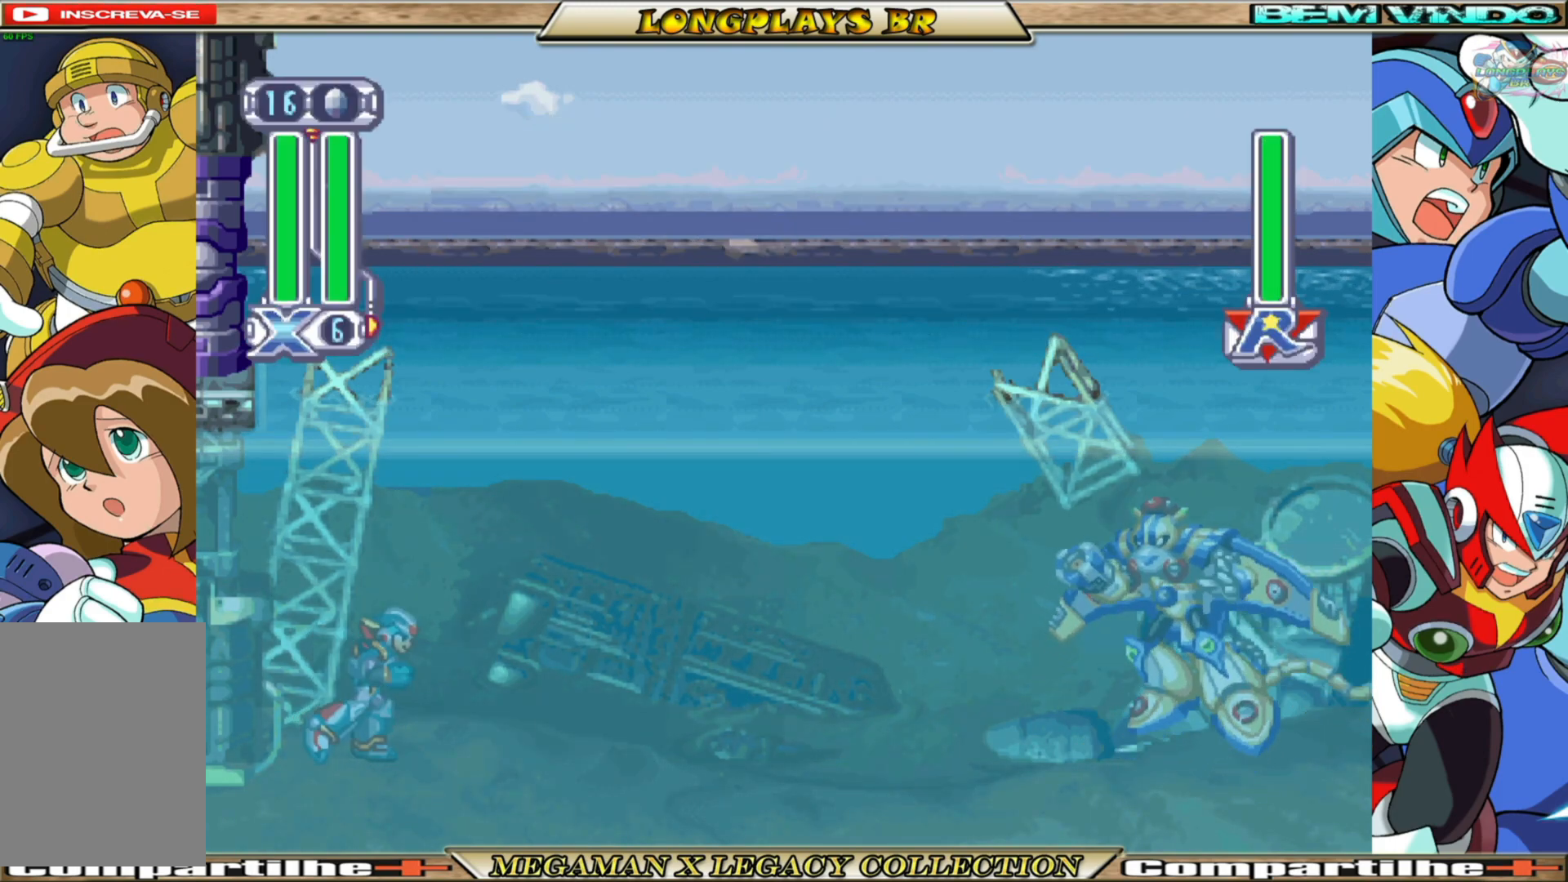
{"buttons": ["DPAD_RIGHT"], "left_stick": "center", "right_stick": "center", "events": [[383, "B", "up"]]}
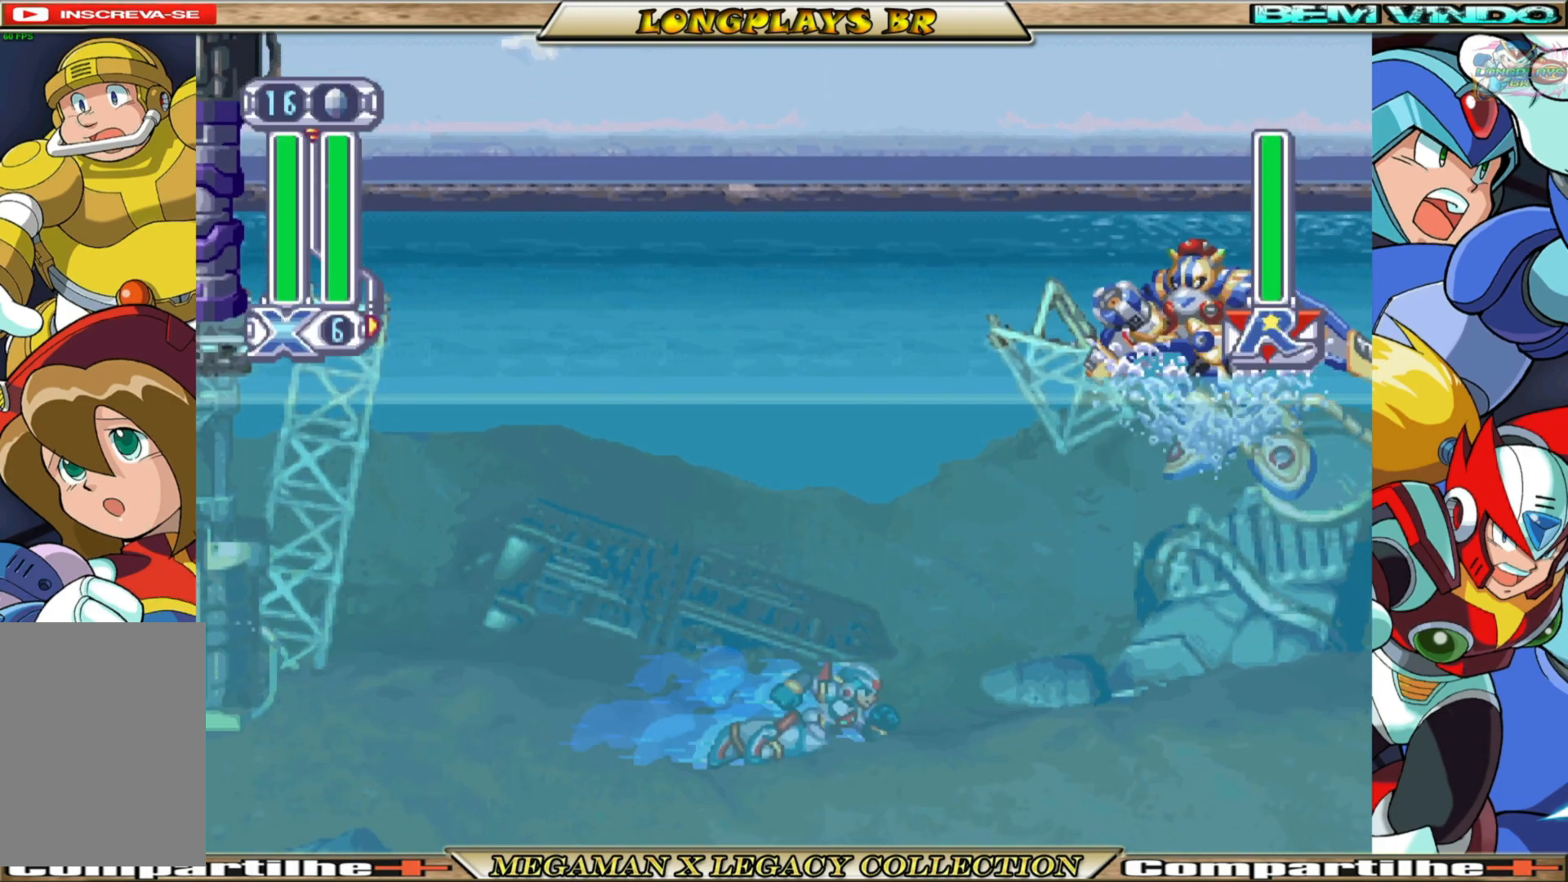
{"buttons": ["B", "Y", "DPAD_RIGHT"], "left_stick": "center", "right_stick": "center", "events": [[67, "B", "down"], [250, "A", "down"], [483, "Y", "down"], [500, "A", "up"]]}
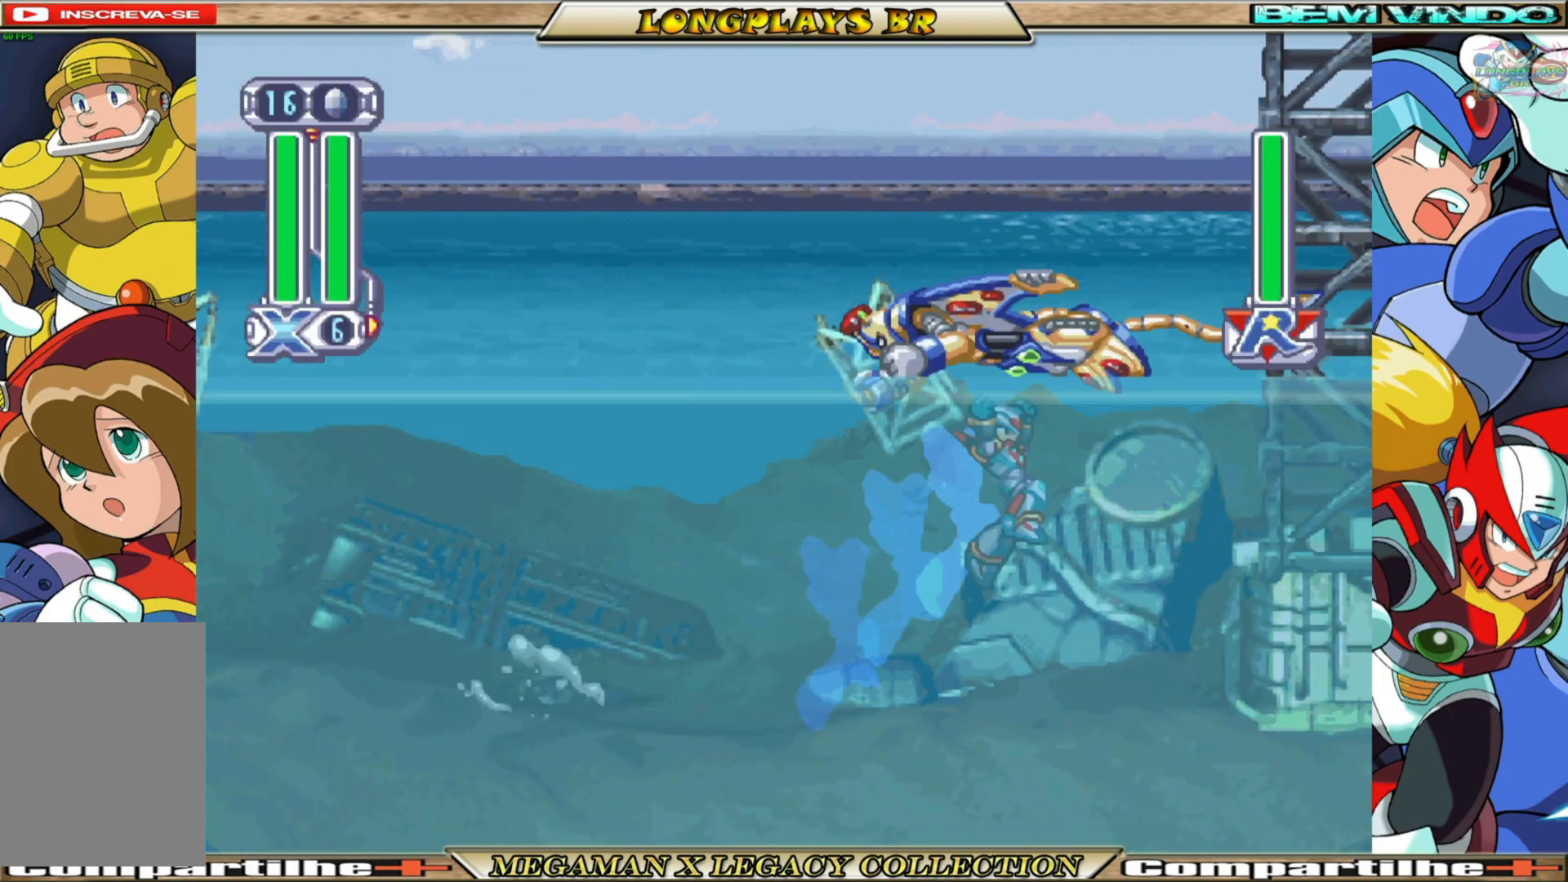
{"buttons": [], "left_stick": "center", "right_stick": "center", "events": [[100, "B", "up"], [117, "DPAD_RIGHT", "up"], [150, "Y", "up"]]}
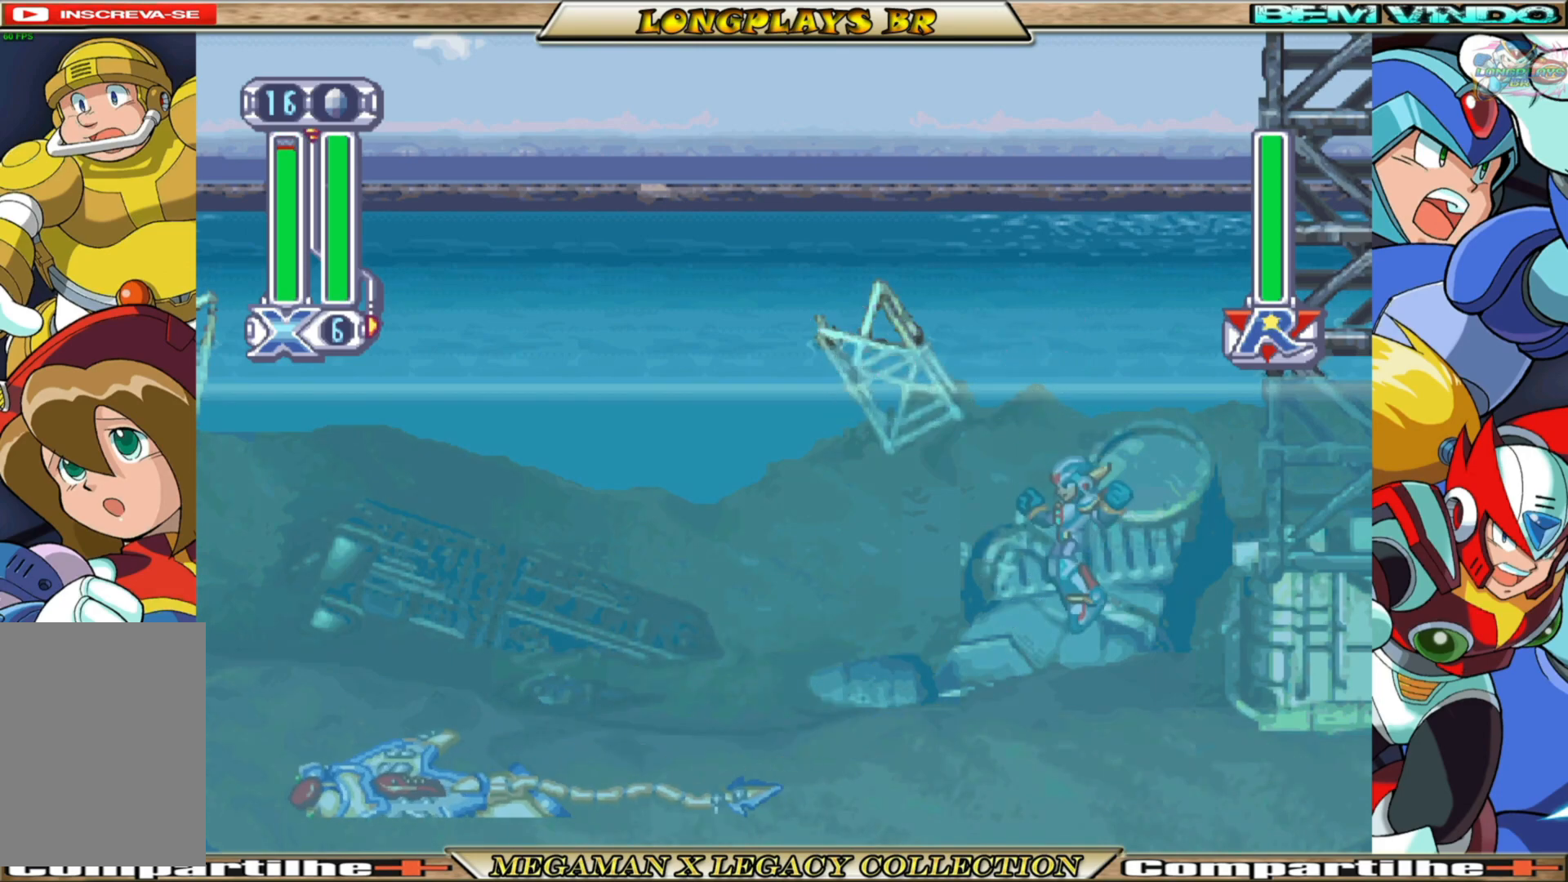
{"buttons": ["B", "DPAD_LEFT"], "left_stick": "center", "right_stick": "center", "events": [[17, "DPAD_LEFT", "down"], [267, "B", "down"]]}
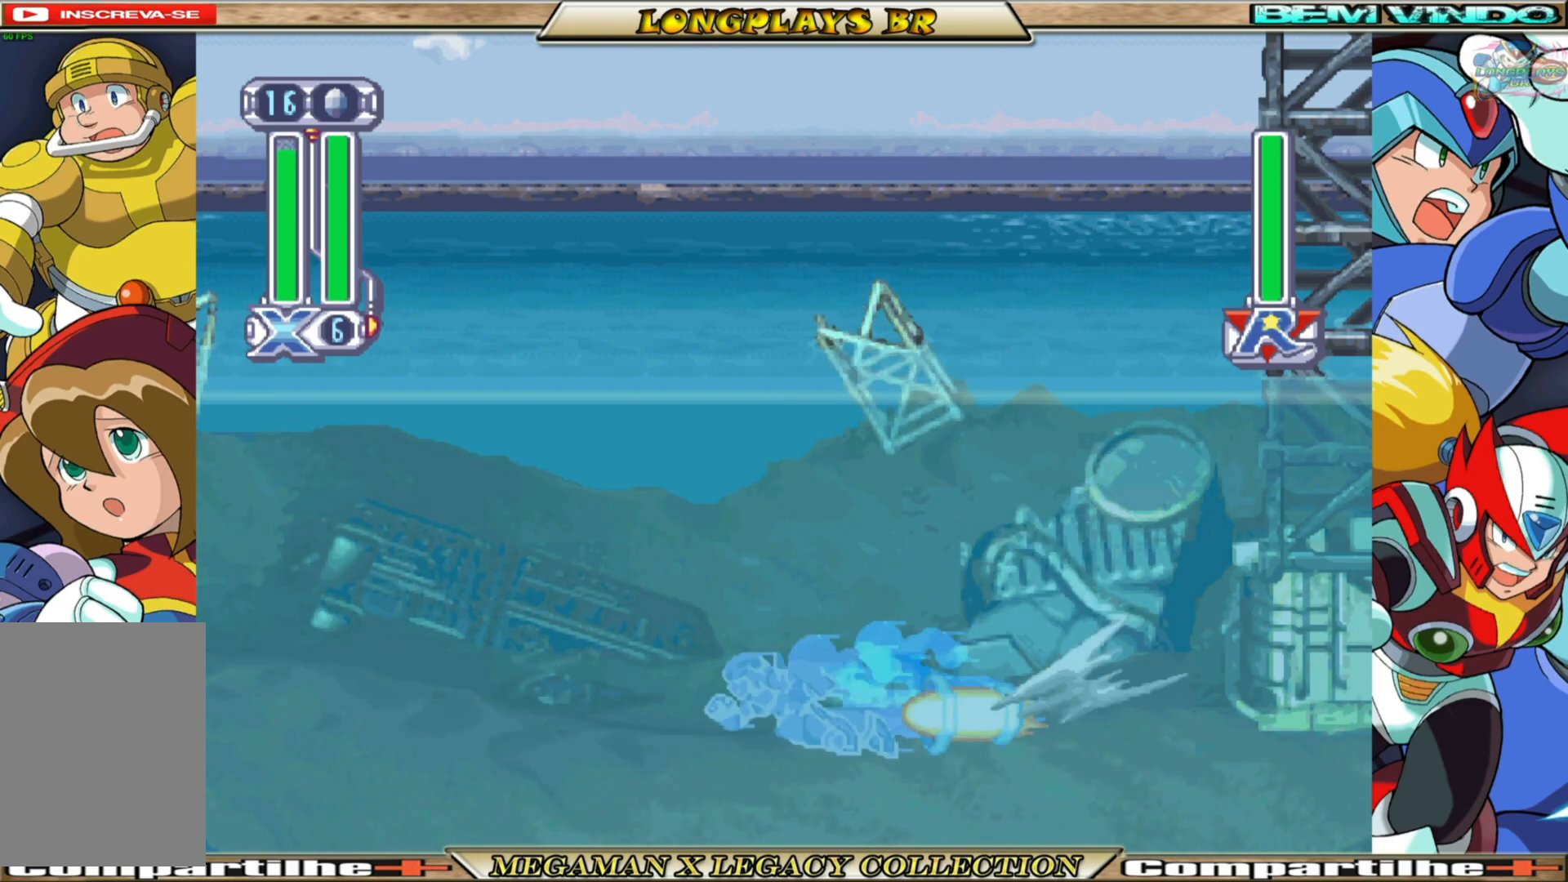
{"buttons": ["B", "DPAD_LEFT"], "left_stick": "center", "right_stick": "center", "events": [[200, "B", "up"], [317, "B", "down"]]}
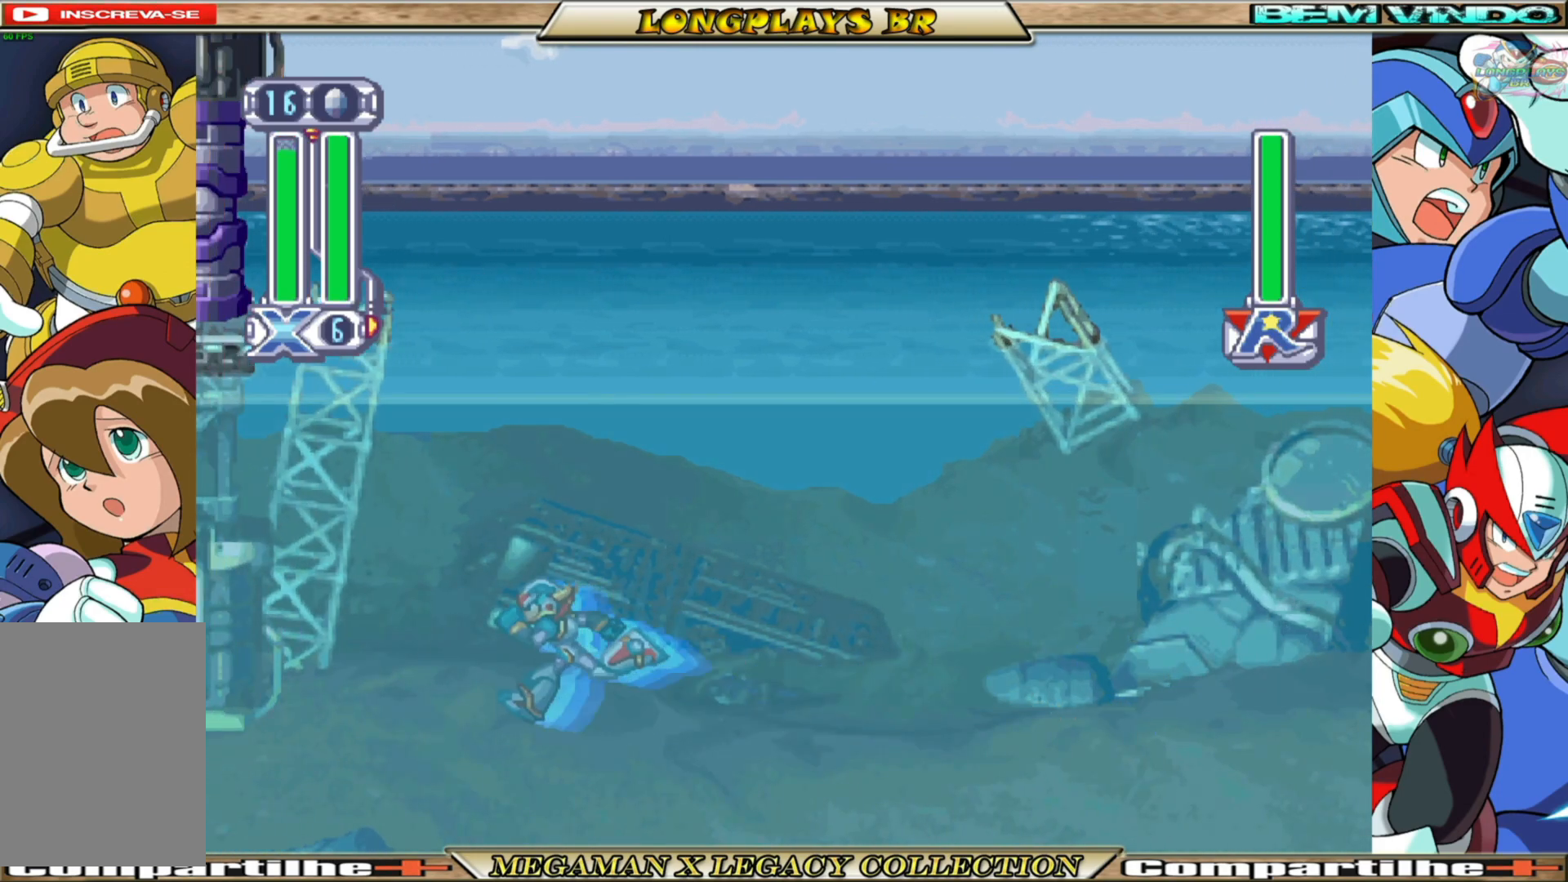
{"buttons": ["DPAD_LEFT"], "left_stick": "center", "right_stick": "center", "events": [[117, "B", "up"], [117, "DPAD_LEFT", "up"], [417, "DPAD_LEFT", "down"]]}
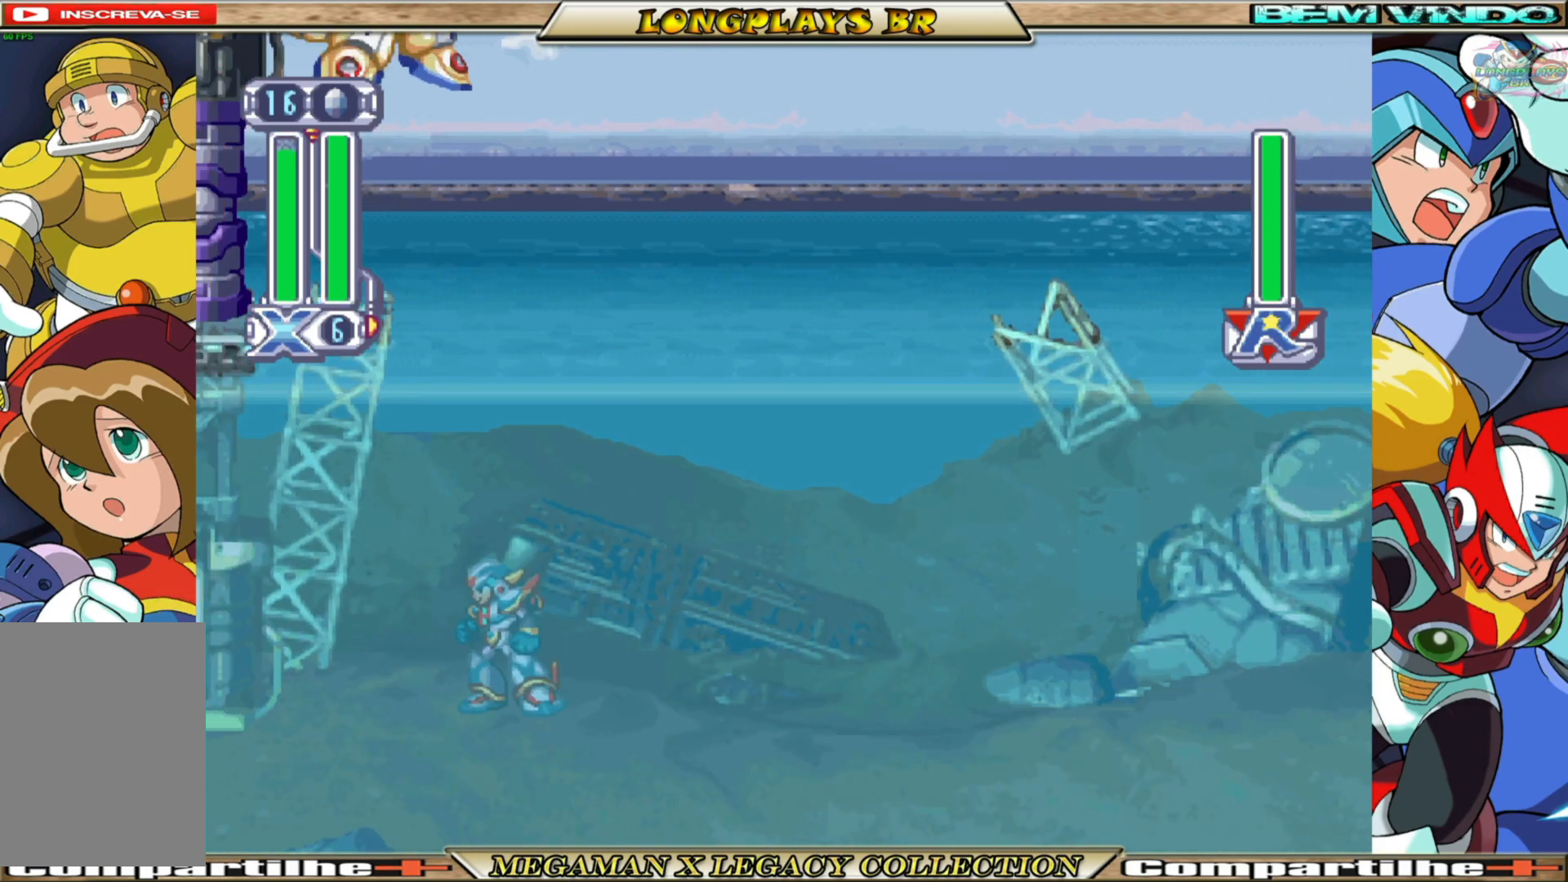
{"buttons": [], "left_stick": "center", "right_stick": "center", "events": [[133, "A", "down"], [150, "DPAD_LEFT", "up"], [317, "B", "down"], [333, "A", "up"], [350, "Y", "down"], [383, "B", "up"], [500, "Y", "up"]]}
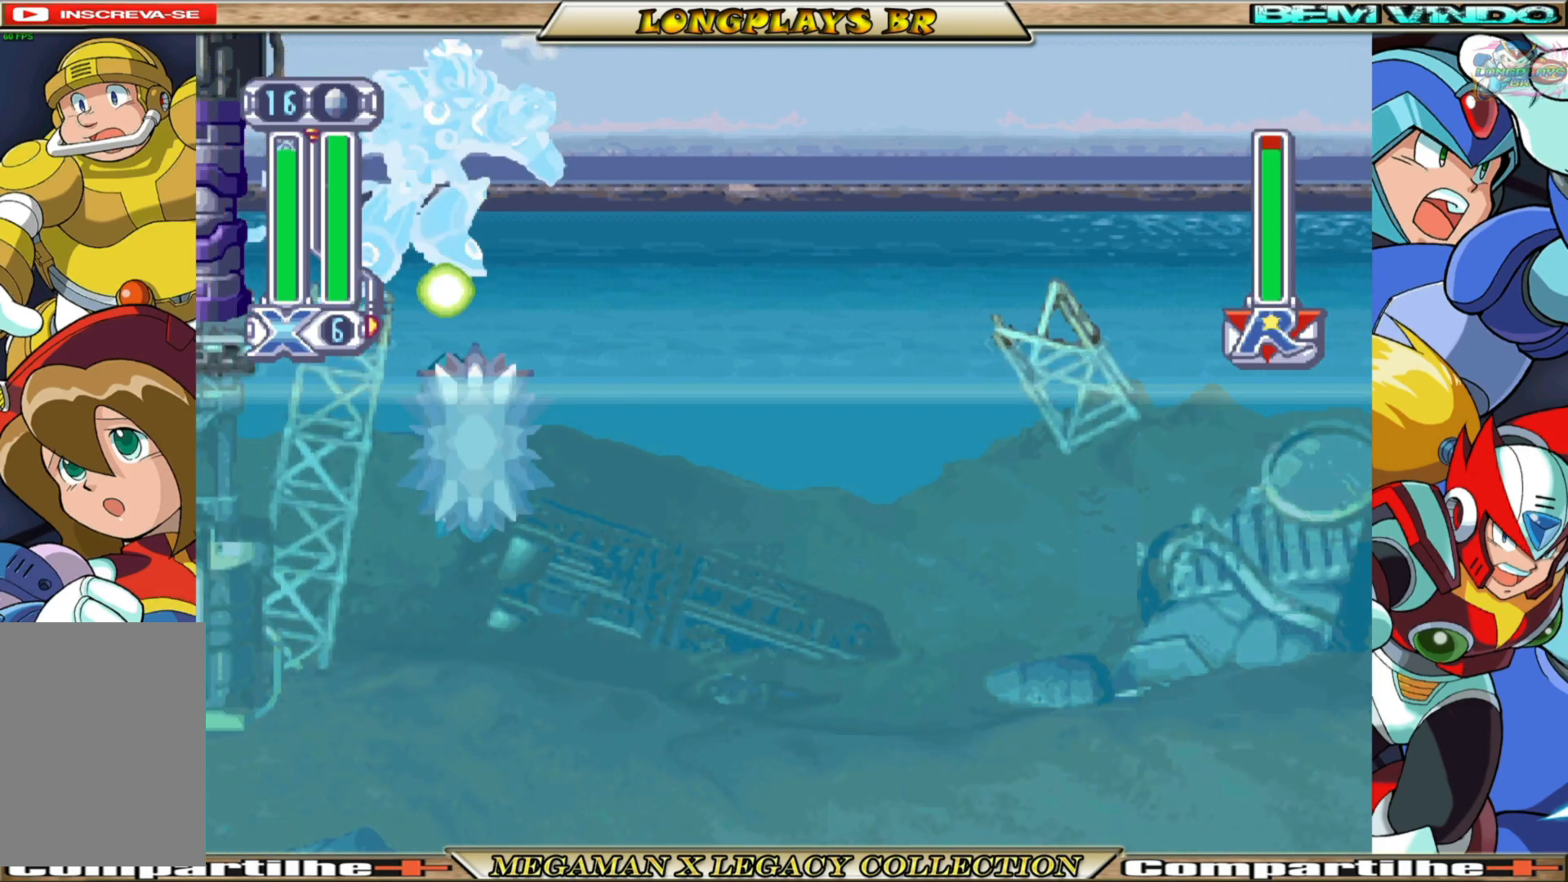
{"buttons": [], "left_stick": "center", "right_stick": "center", "events": []}
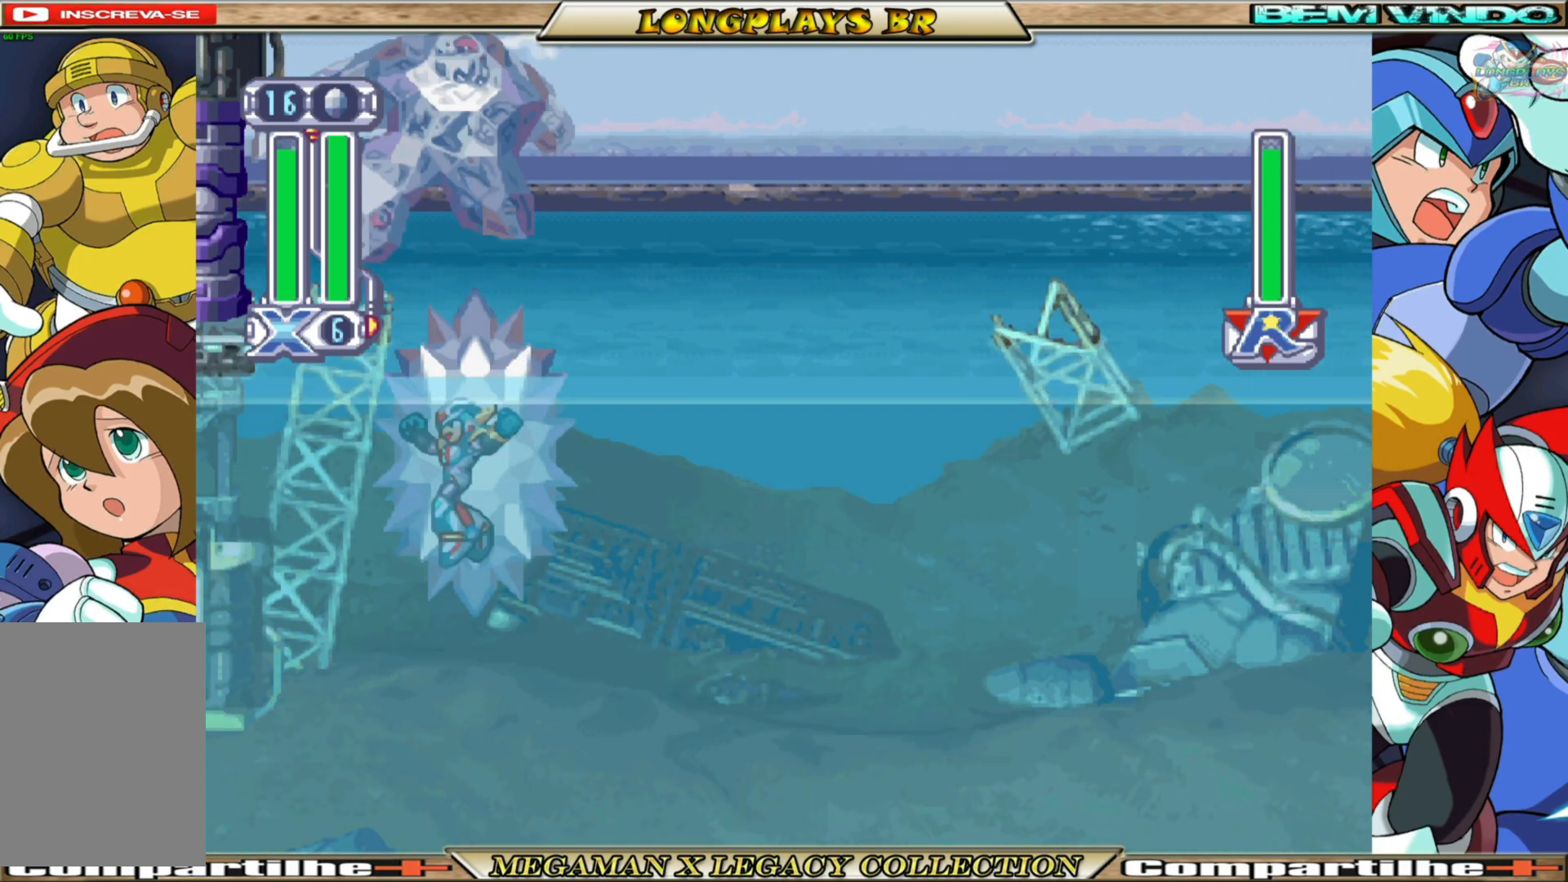
{"buttons": [], "left_stick": "center", "right_stick": "center", "events": []}
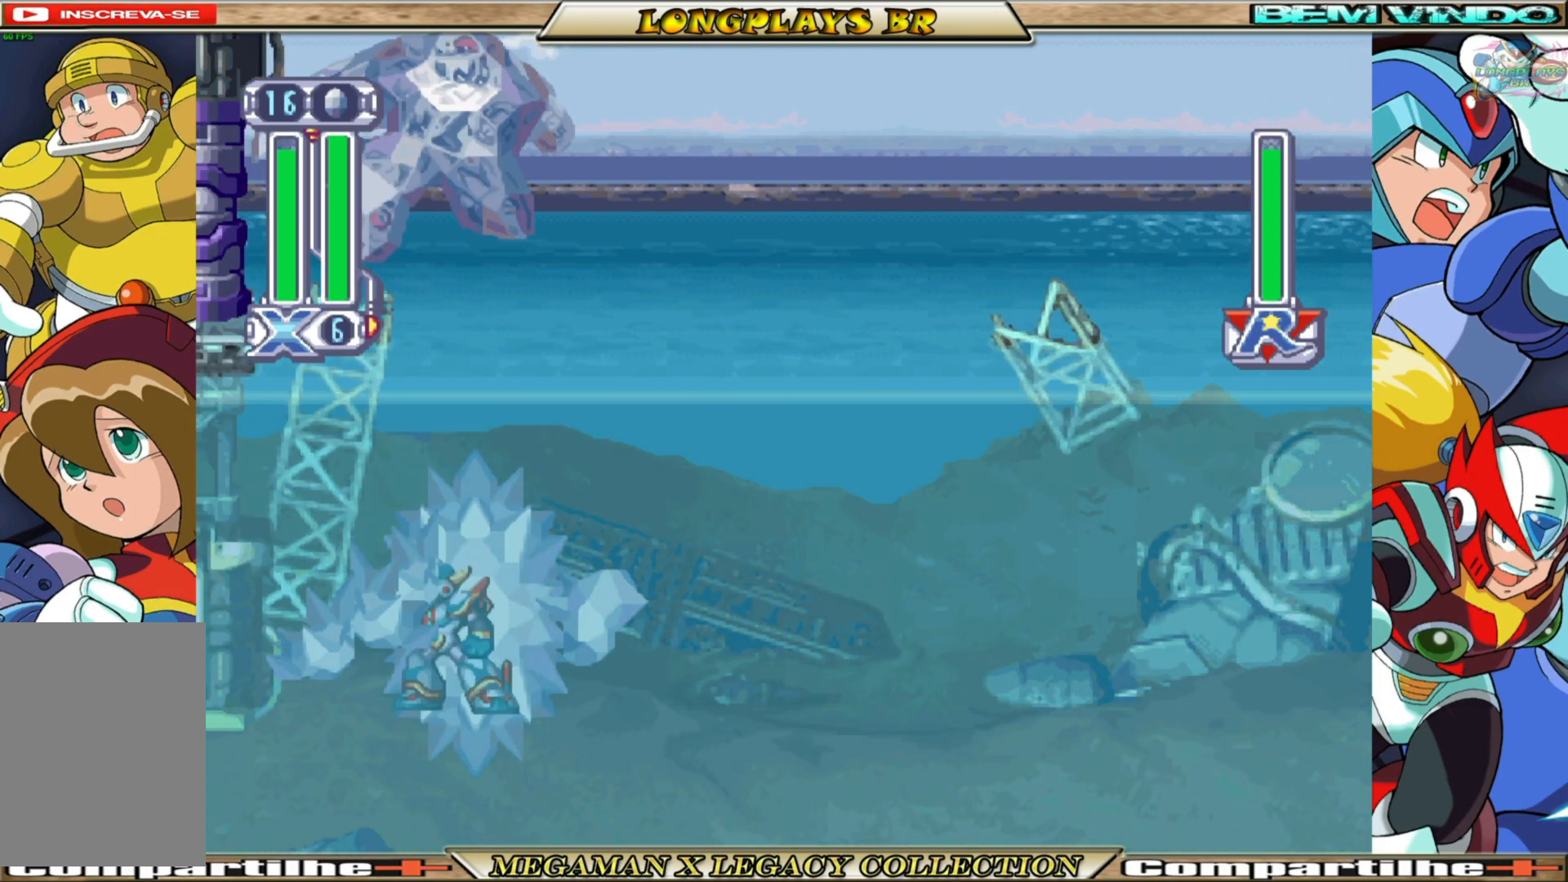
{"buttons": ["DPAD_LEFT"], "left_stick": "center", "right_stick": "center", "events": [[217, "DPAD_LEFT", "down"]]}
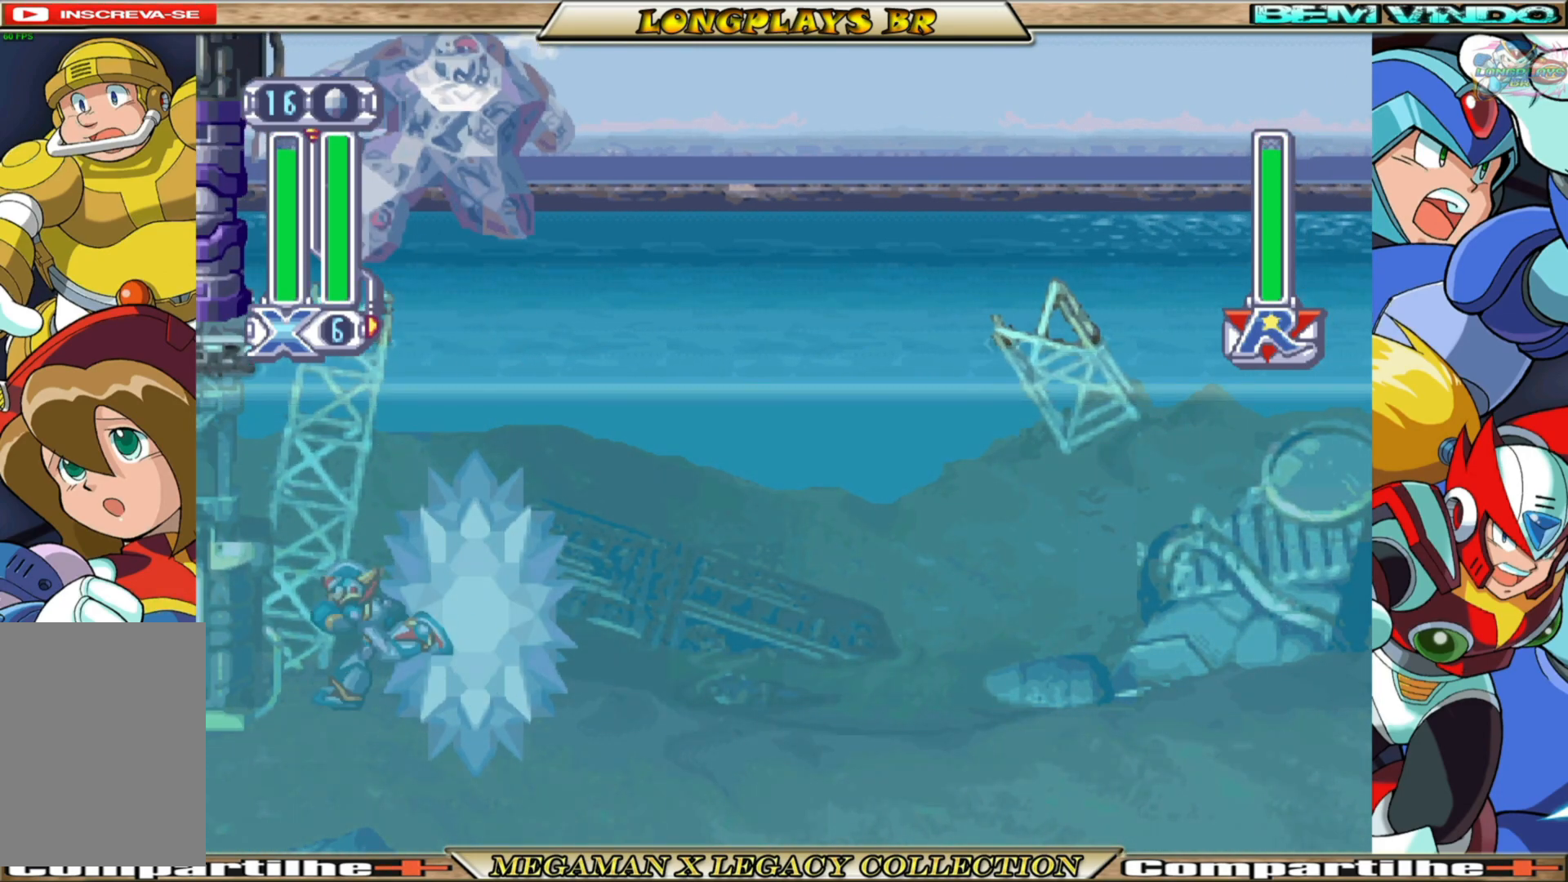
{"buttons": ["DPAD_RIGHT"], "left_stick": "center", "right_stick": "center", "events": [[133, "DPAD_LEFT", "up"], [400, "DPAD_RIGHT", "down"]]}
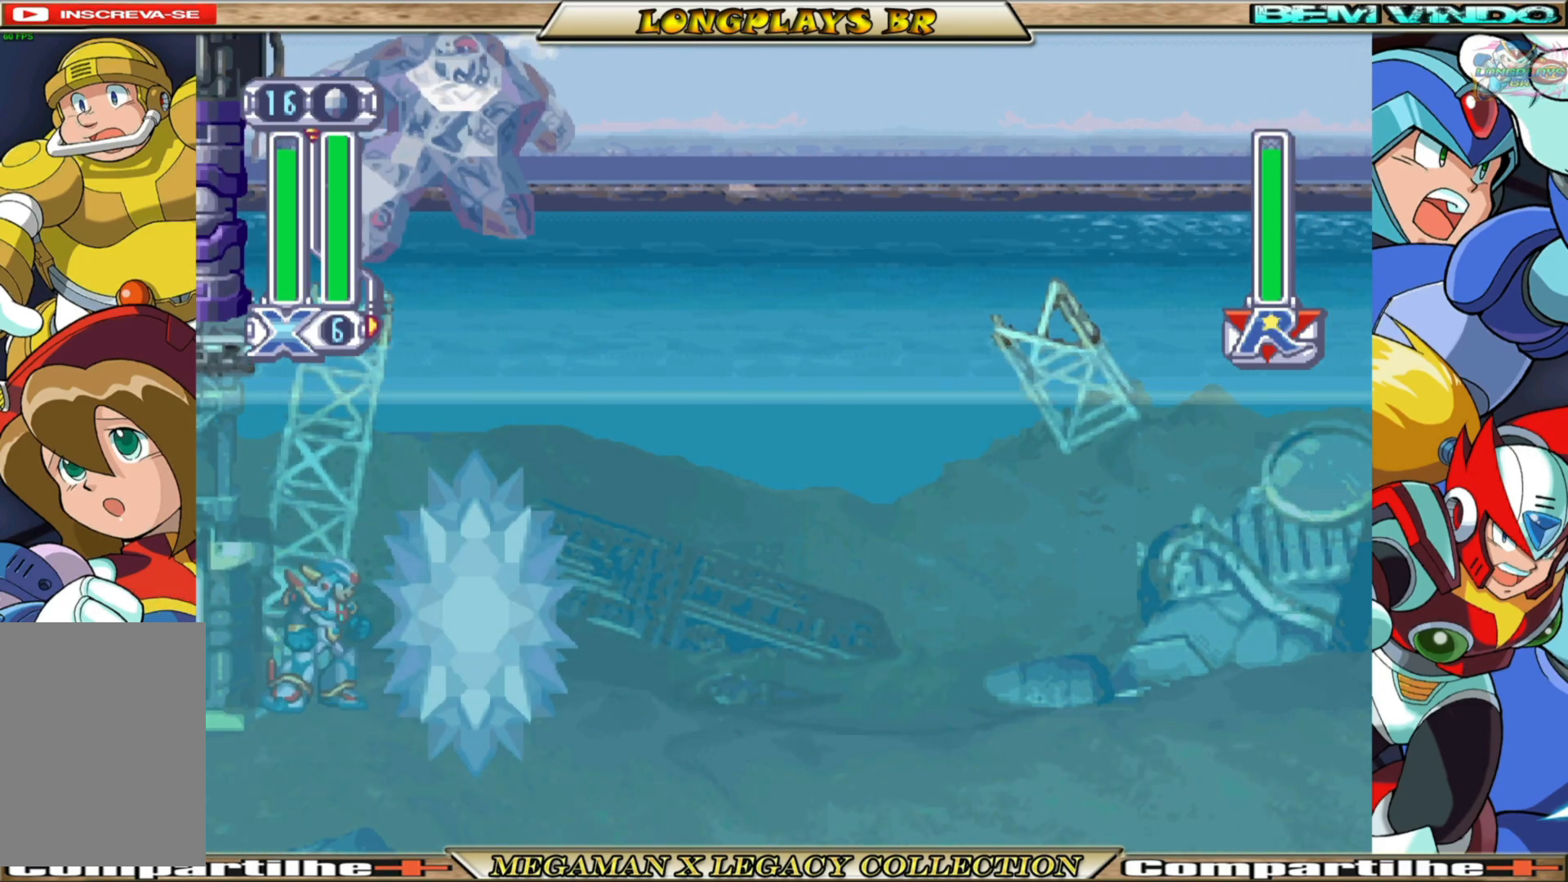
{"buttons": [], "left_stick": "center", "right_stick": "center", "events": [[67, "DPAD_RIGHT", "up"]]}
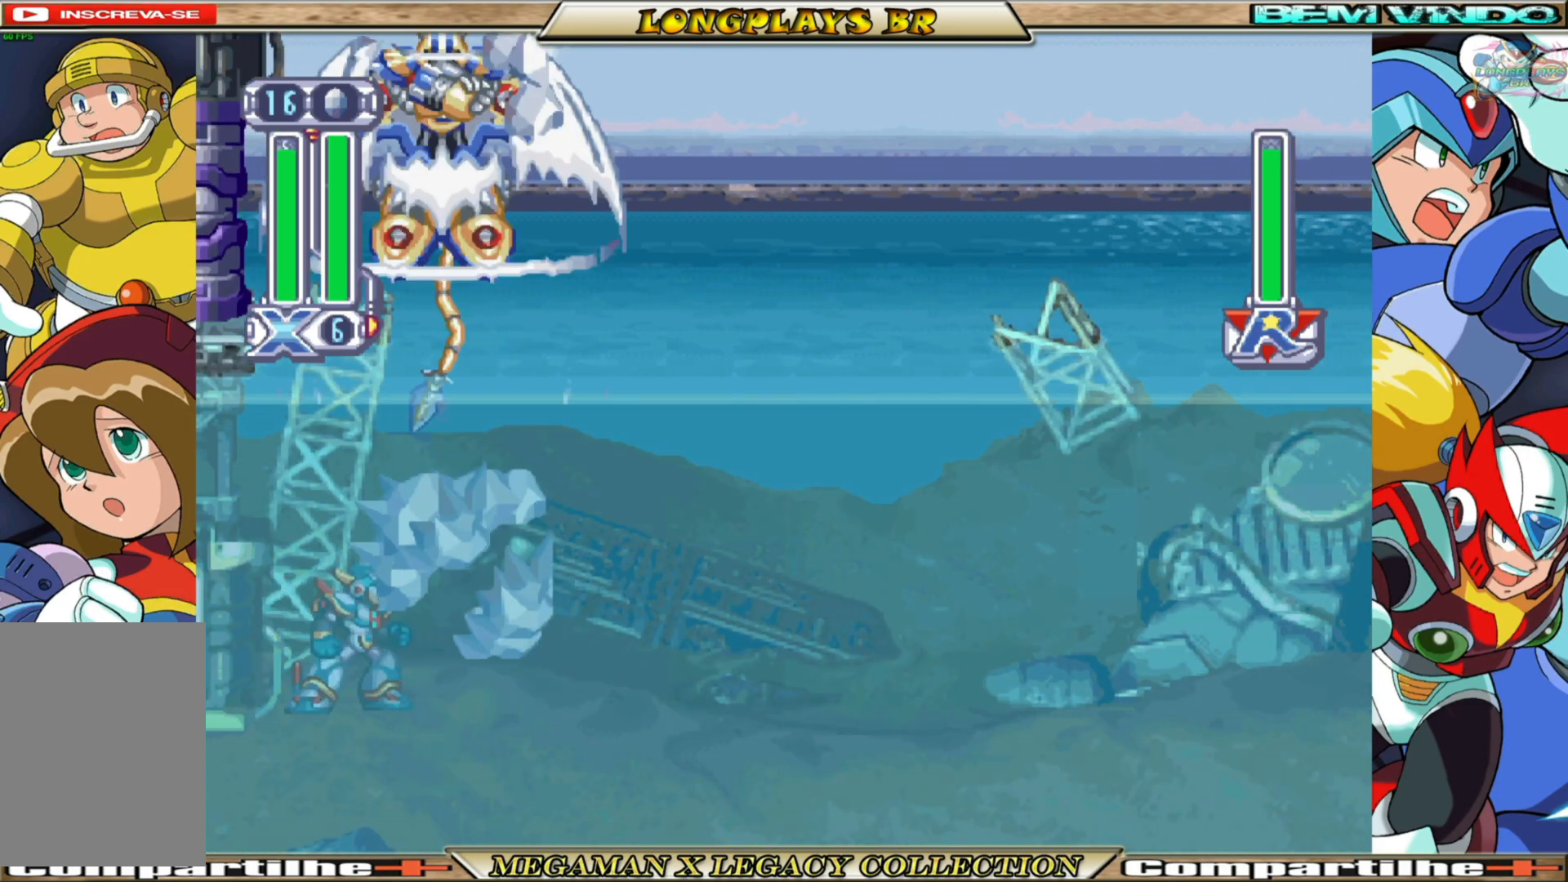
{"buttons": [], "left_stick": "center", "right_stick": "center", "events": [[33, "DPAD_RIGHT", "down"], [117, "DPAD_RIGHT", "up"]]}
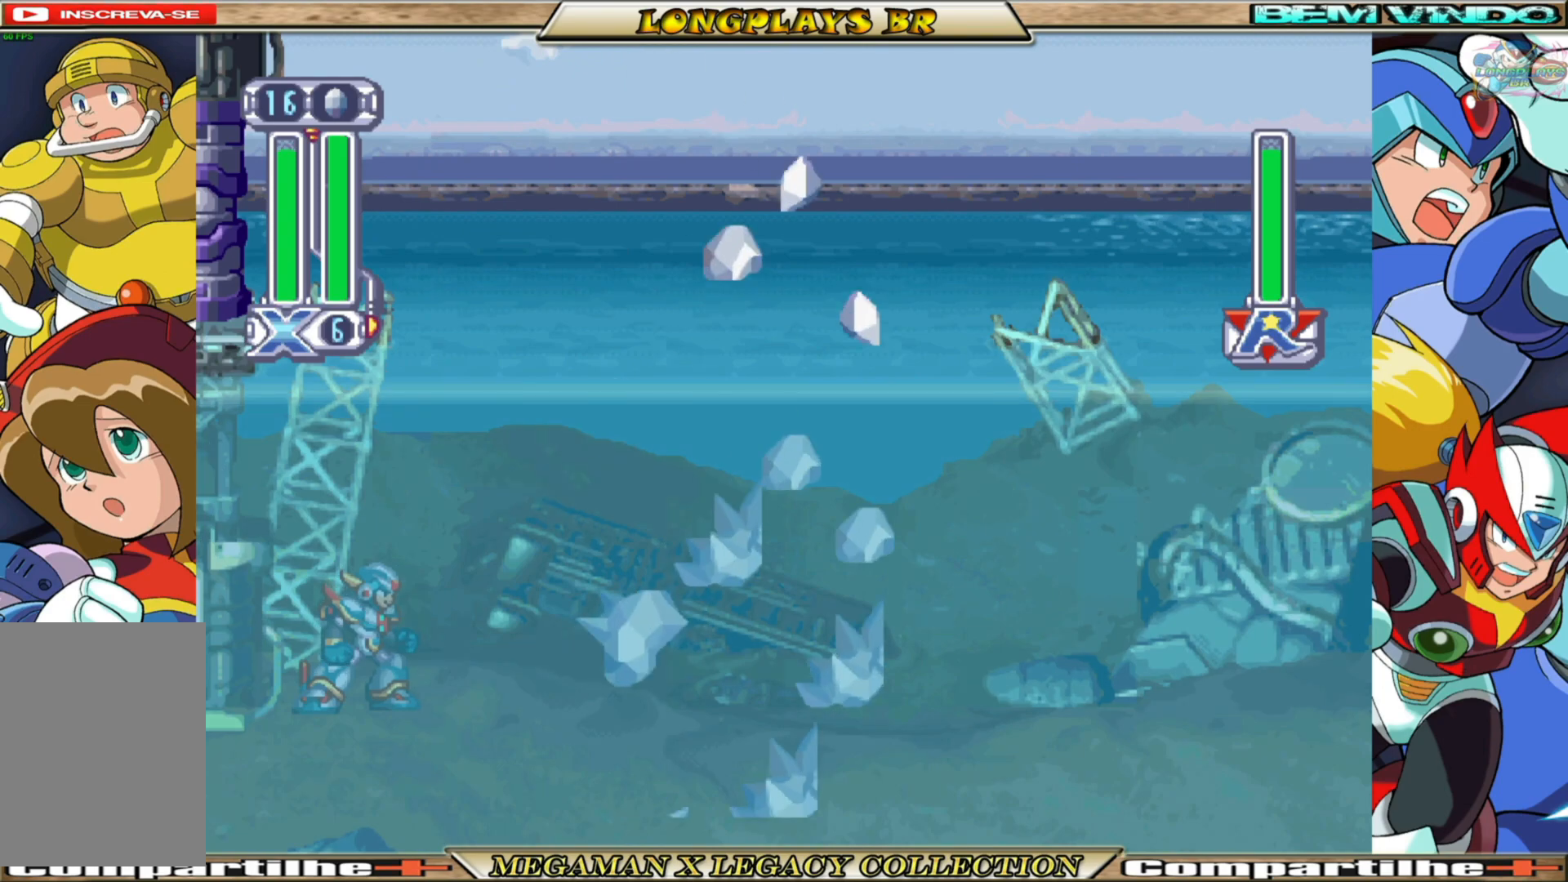
{"buttons": [], "left_stick": "center", "right_stick": "center", "events": [[50, "DPAD_RIGHT", "down"], [100, "DPAD_RIGHT", "up"]]}
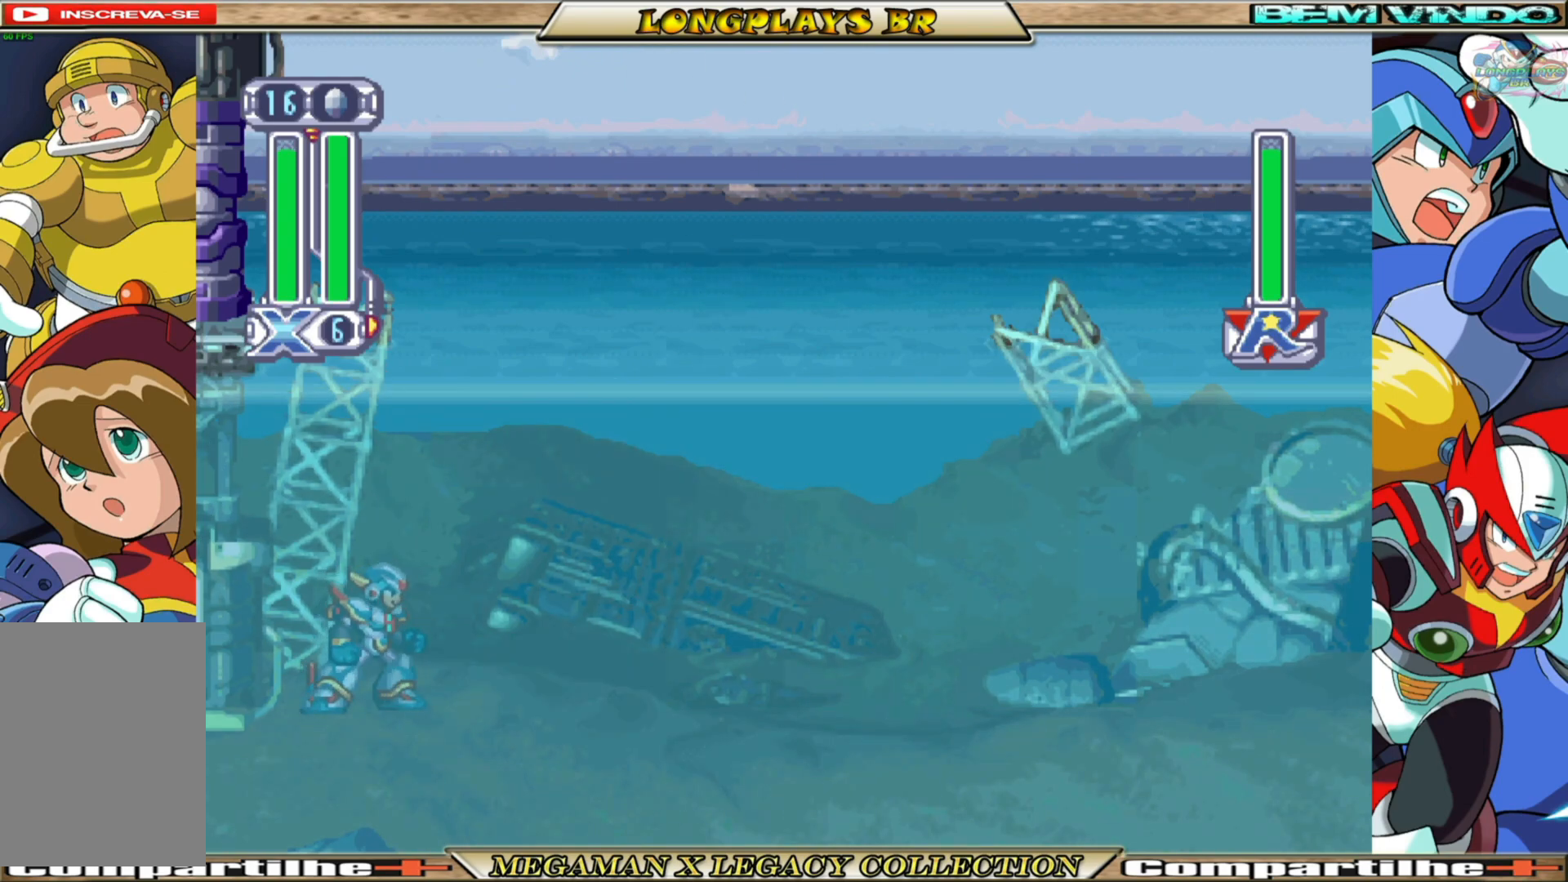
{"buttons": [], "left_stick": "center", "right_stick": "center", "events": []}
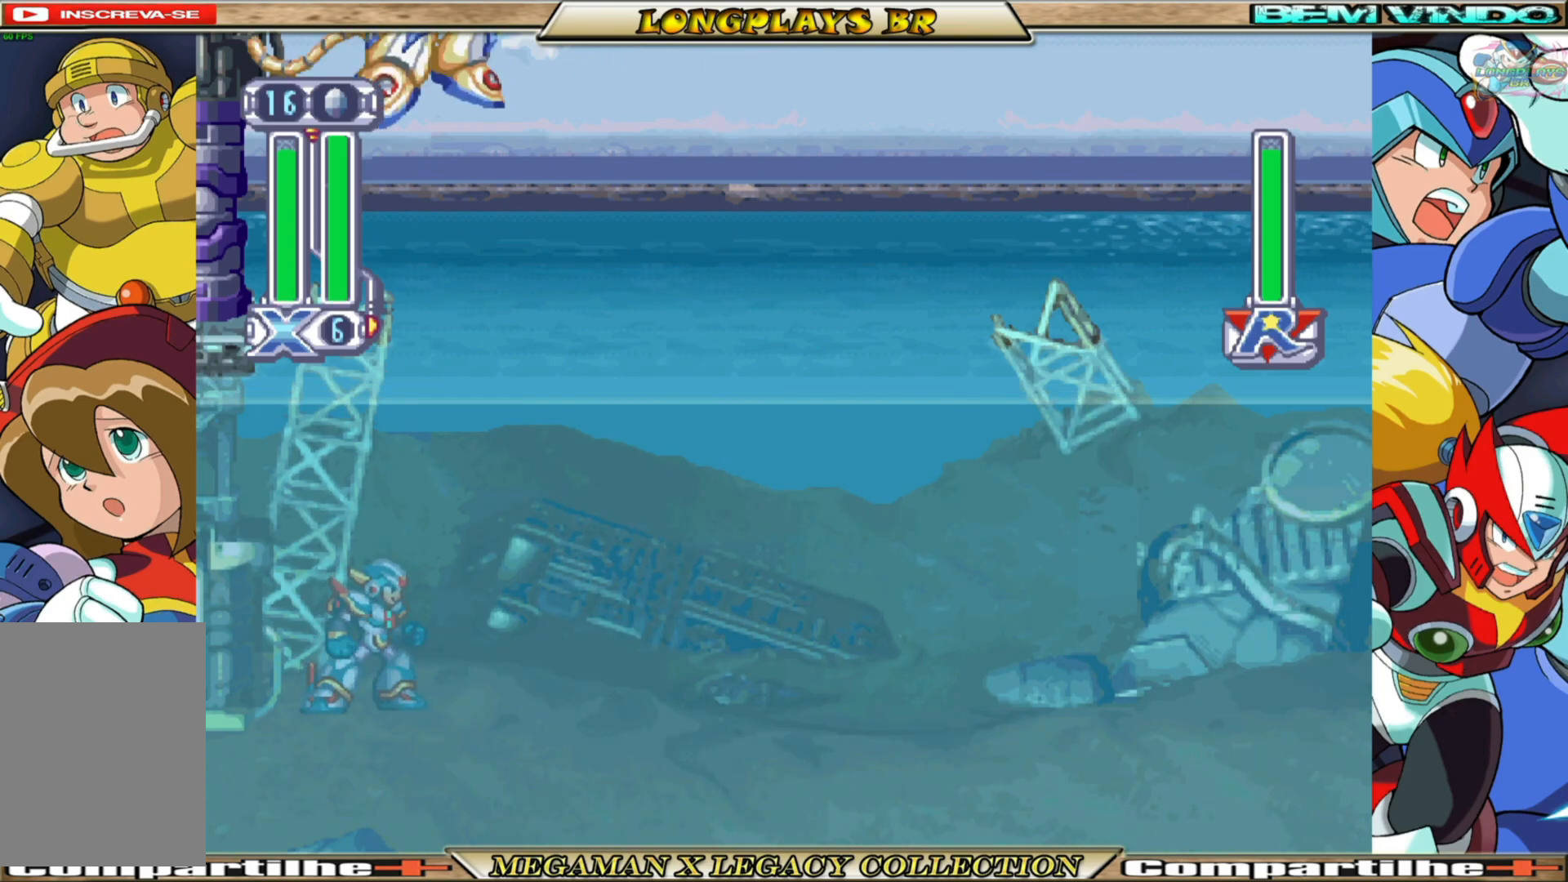
{"buttons": [], "left_stick": "center", "right_stick": "center", "events": [[33, "A", "down"], [250, "A", "up"], [283, "Y", "down"], [450, "Y", "up"]]}
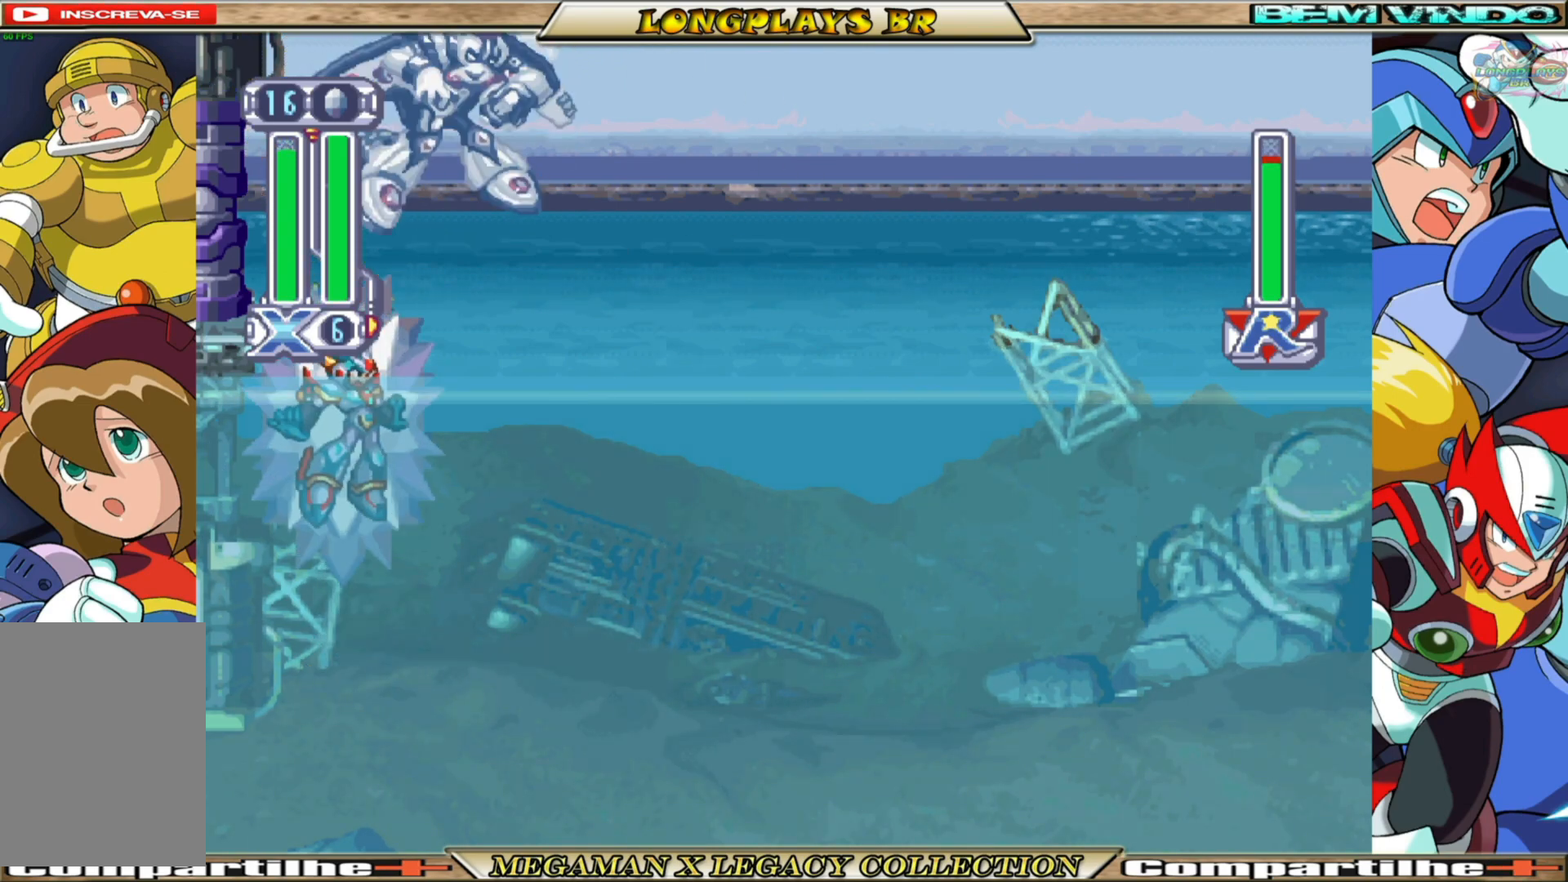
{"buttons": [], "left_stick": "center", "right_stick": "center", "events": []}
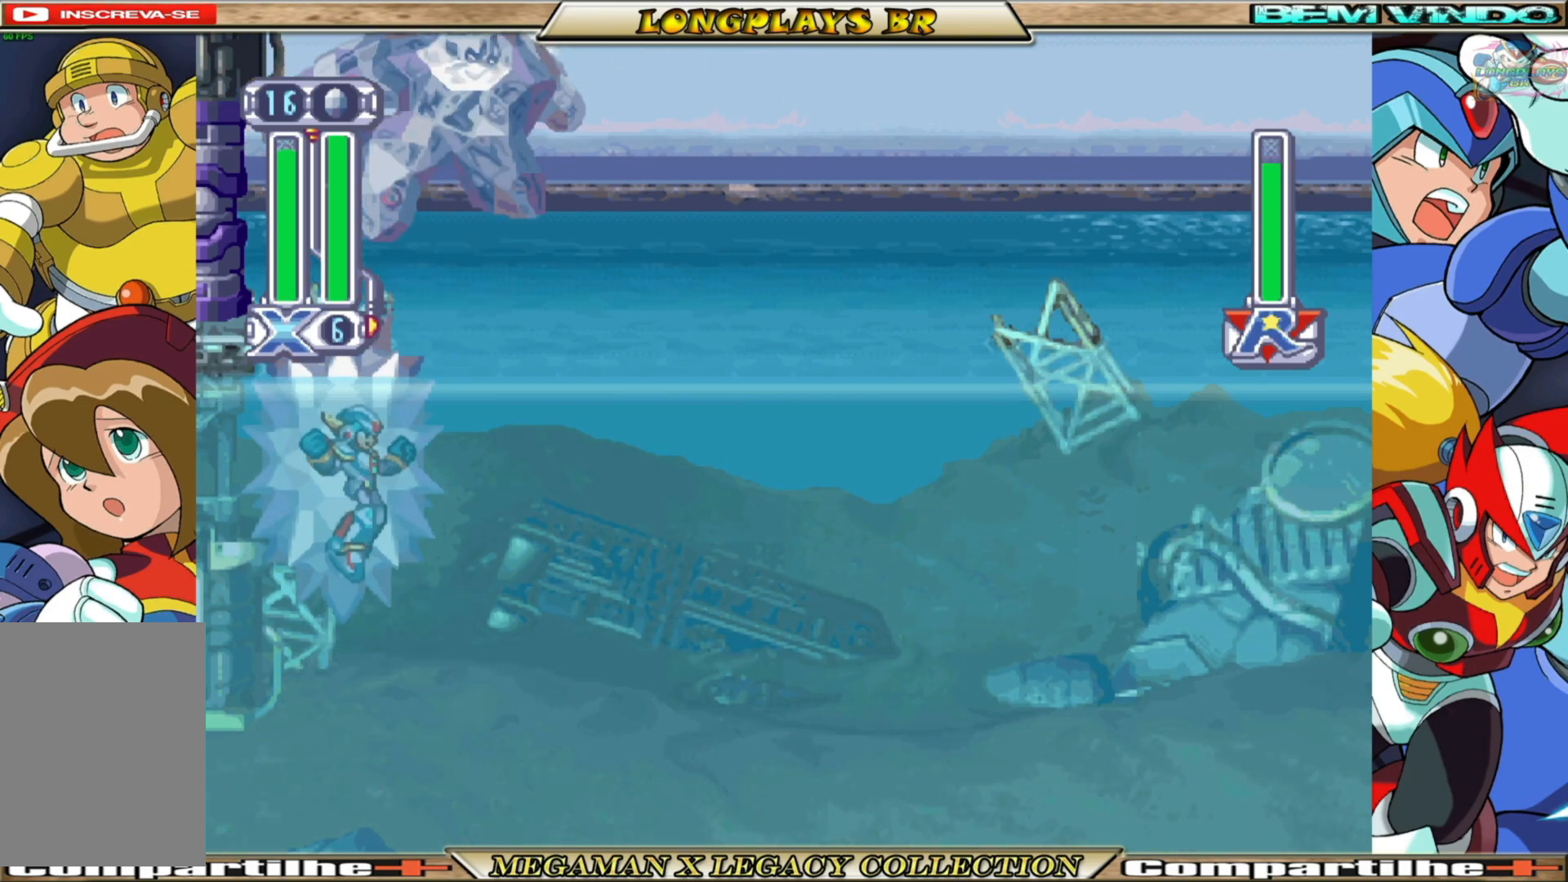
{"buttons": [], "left_stick": "center", "right_stick": "center", "events": []}